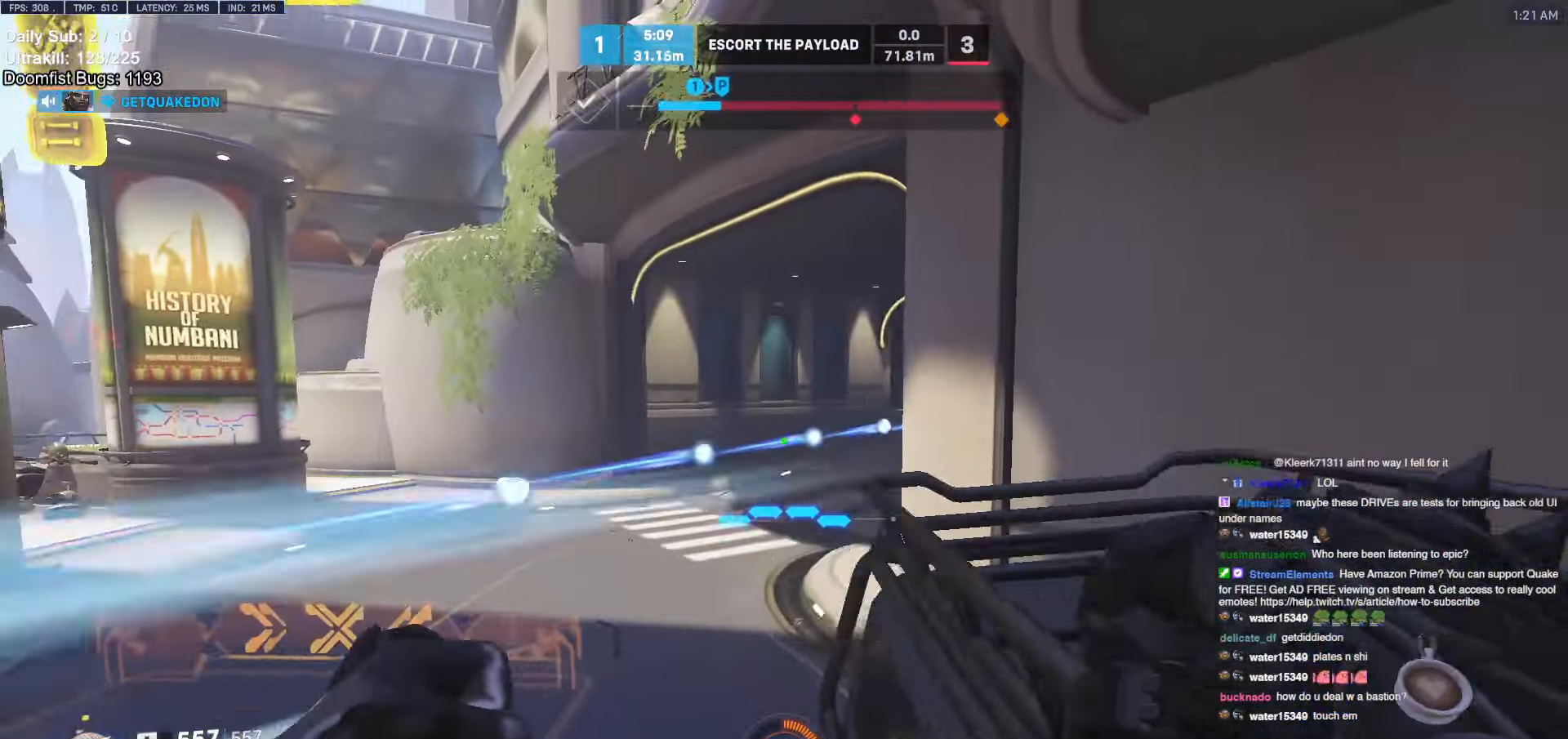
Gameplay with keyboard and mouse; each line is a JSON object with the keys and mouse buttons held at the frame after it. "events" lists presses ("down") and releases ("up") of "a", "ctrl", "d", "e", "f", "melee", "q", "r", "s", "shift", "space", "w", "mouse_left" and "mouse_right" between this image and that frame as [ms after this image, input, new state], when the widget could be followed in between. "mouse_left", "mouse_right" = the "left", "right" buttons of the "mouse" list. No other keys are recorded. Mouse movement is not recorded. Key names are as the overlay labels them; some are game actions (e.g. jump) rather than physical keys.
{"keys": ["w"], "mouse": [], "events": [[66, "space", "down"], [150, "space", "up"]]}
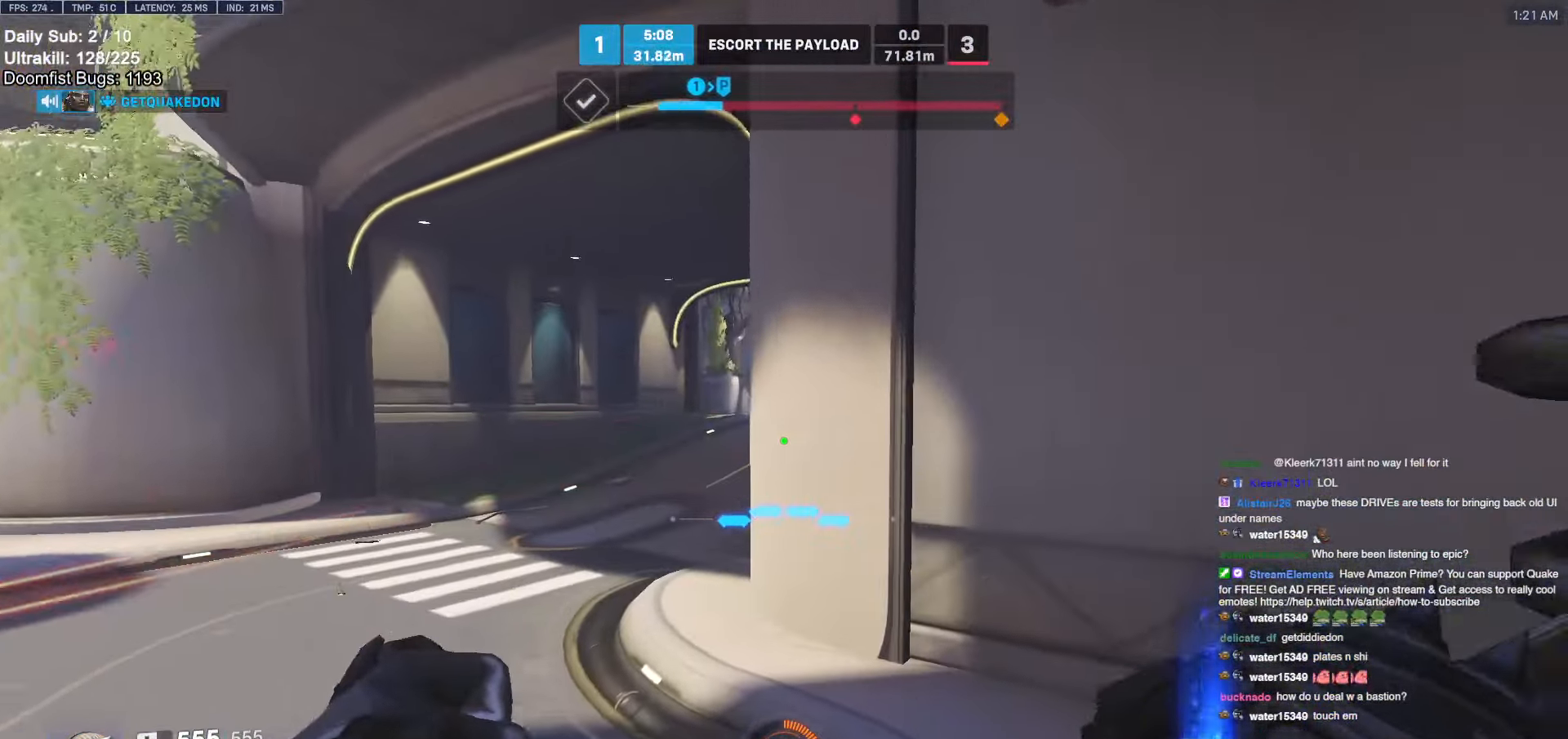
{"keys": ["d", "w"], "mouse": [], "events": [[16, "a", "down"], [116, "a", "up"], [216, "d", "down"], [216, "space", "down"], [316, "space", "up"]]}
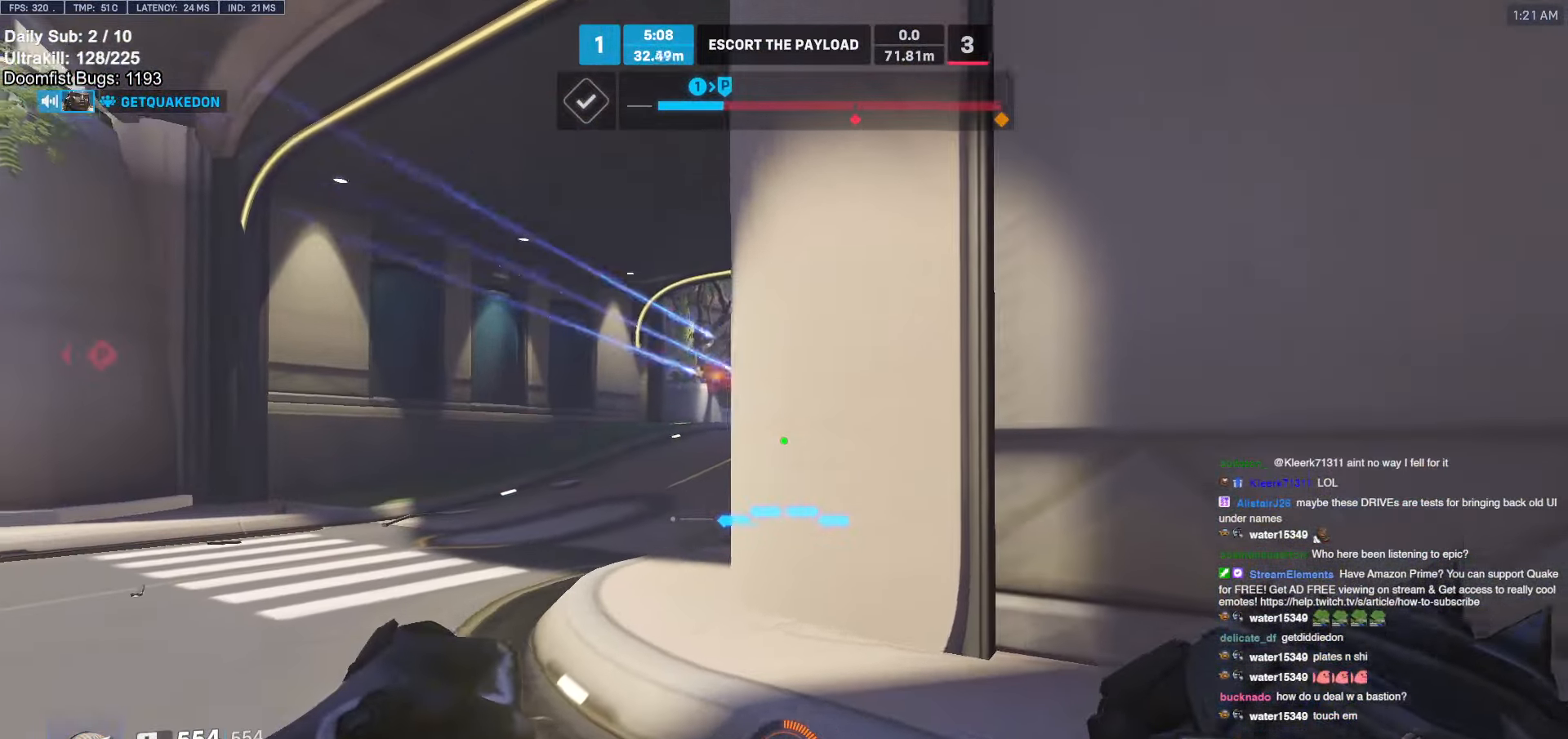
{"keys": ["d", "w"], "mouse": [], "events": [[33, "w", "up"], [366, "w", "down"]]}
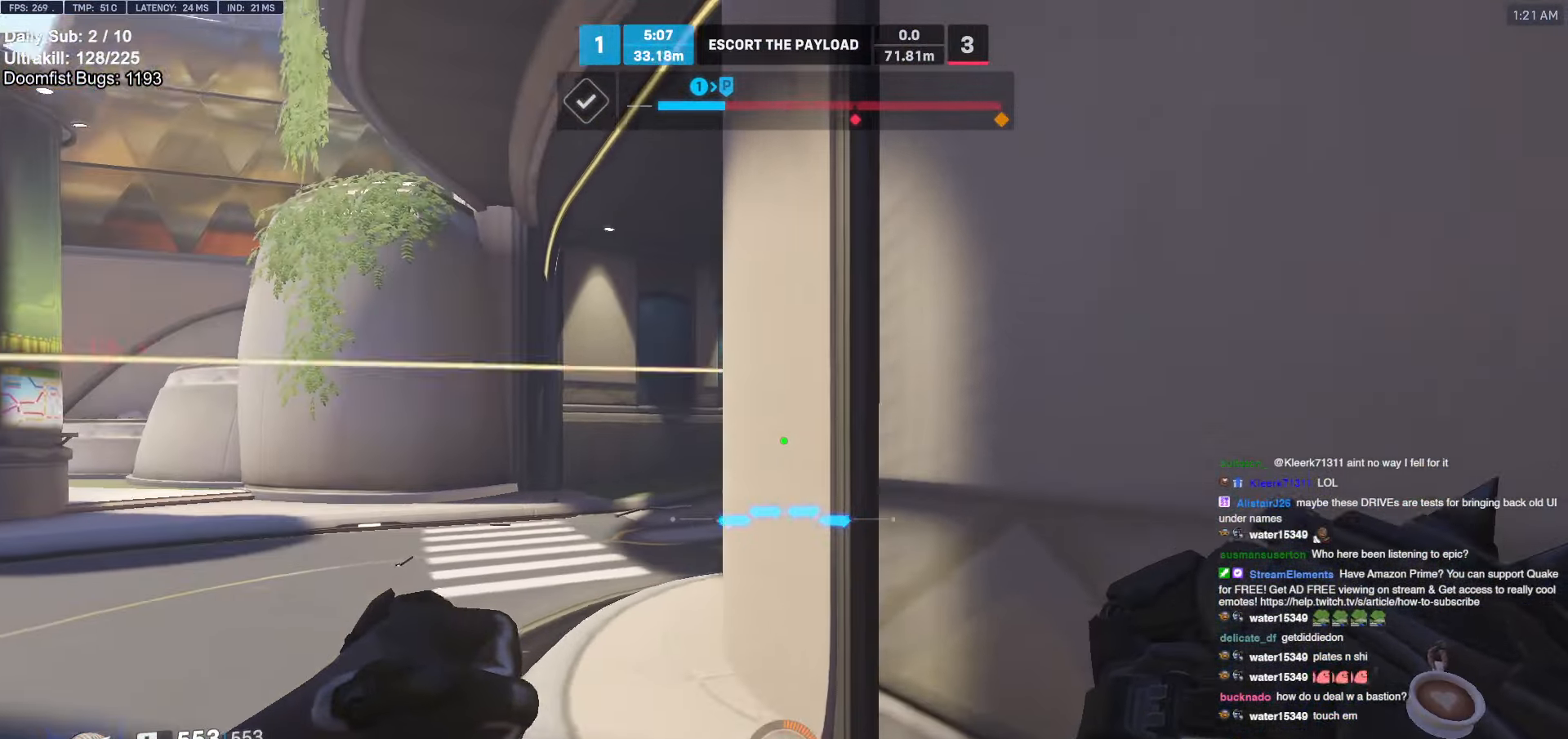
{"keys": ["a", "w"], "mouse": [], "events": [[16, "a", "down"], [16, "d", "up"]]}
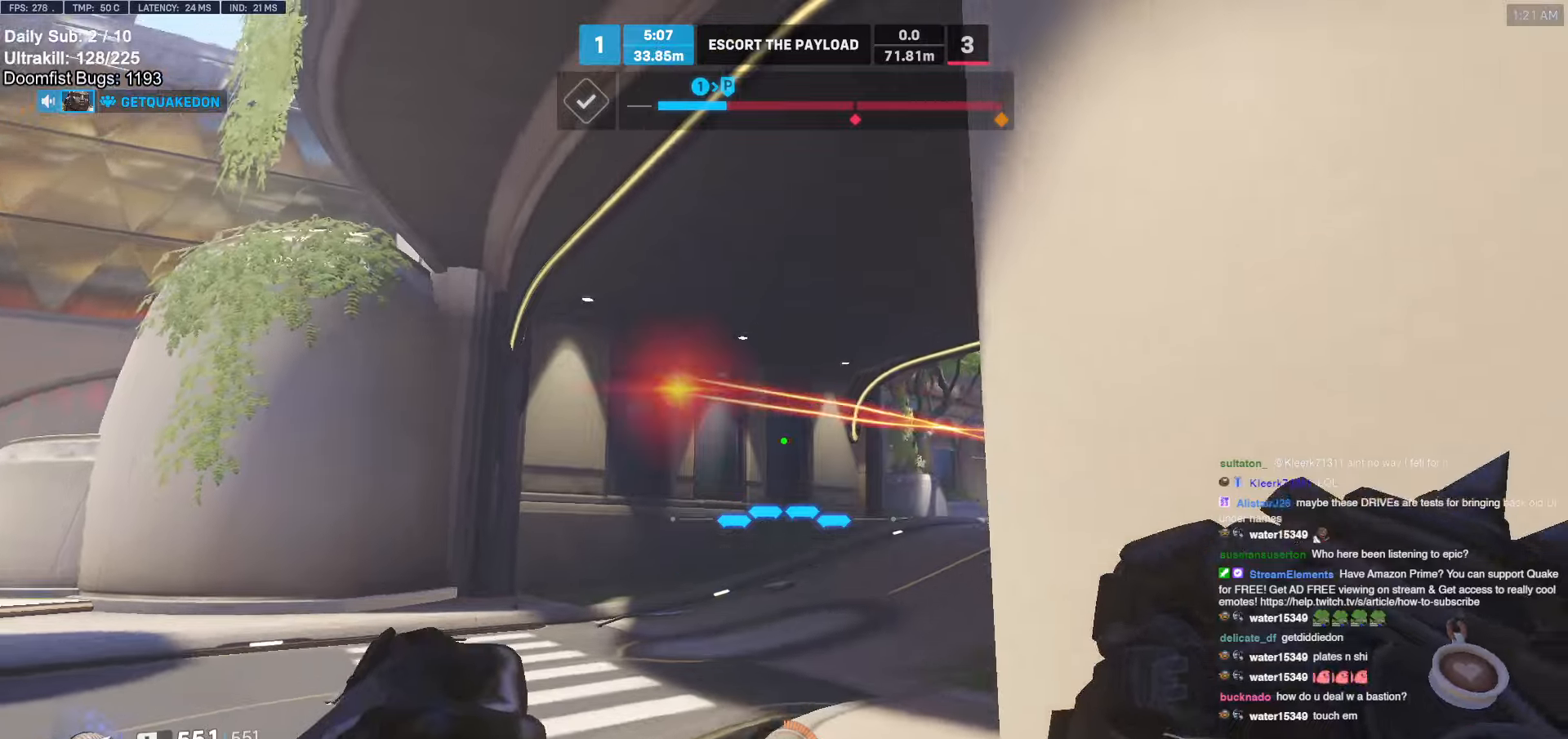
{"keys": ["w"], "mouse": [], "events": [[84, "a", "up"], [117, "e", "down"], [217, "e", "up"]]}
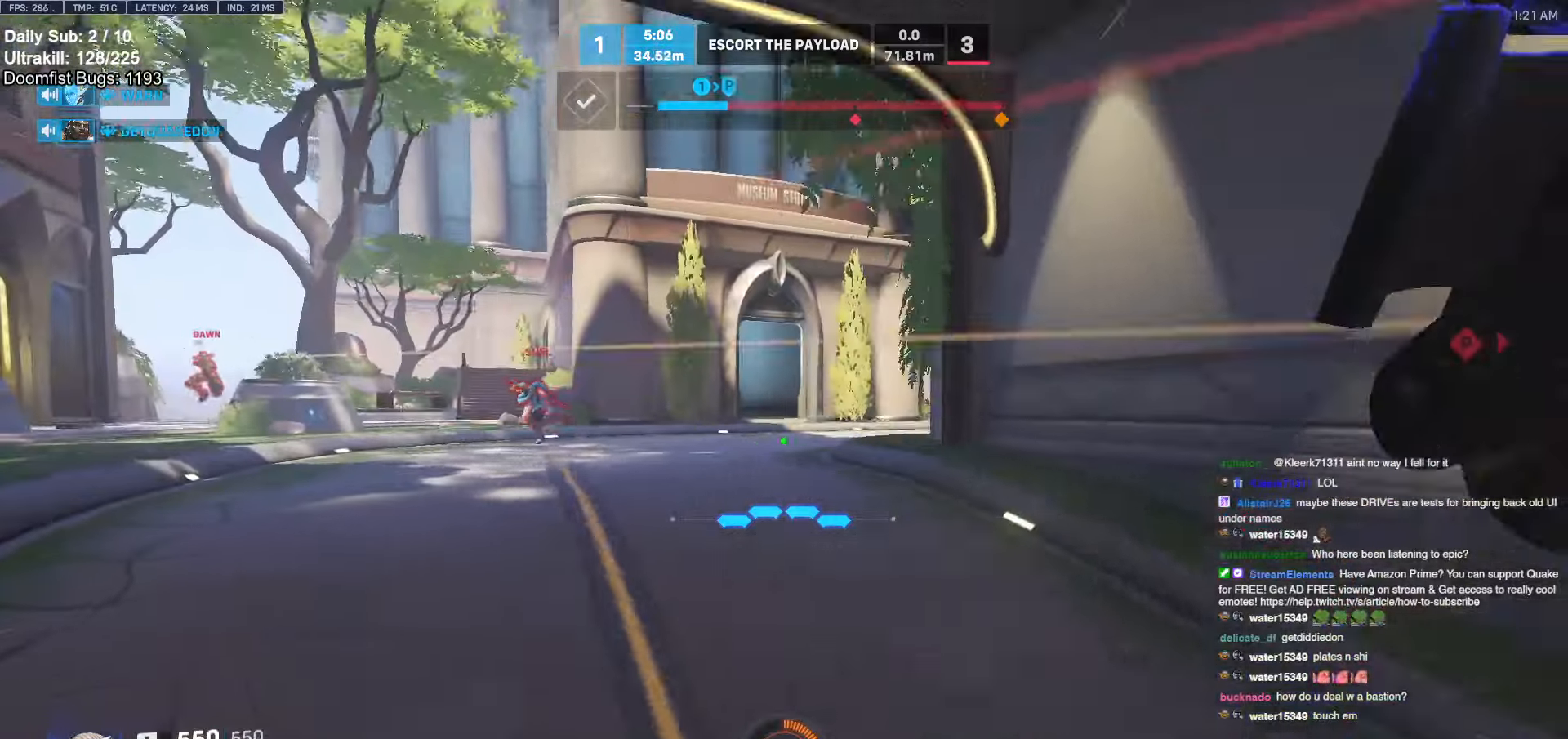
{"keys": ["d", "space"], "mouse": ["left", "right"], "events": [[34, "a", "down"], [84, "w", "up"], [234, "s", "down"], [334, "space", "down"], [367, "a", "up"], [417, "d", "down"], [417, "mouse_left", "down"], [467, "mouse_right", "down"], [467, "s", "up"]]}
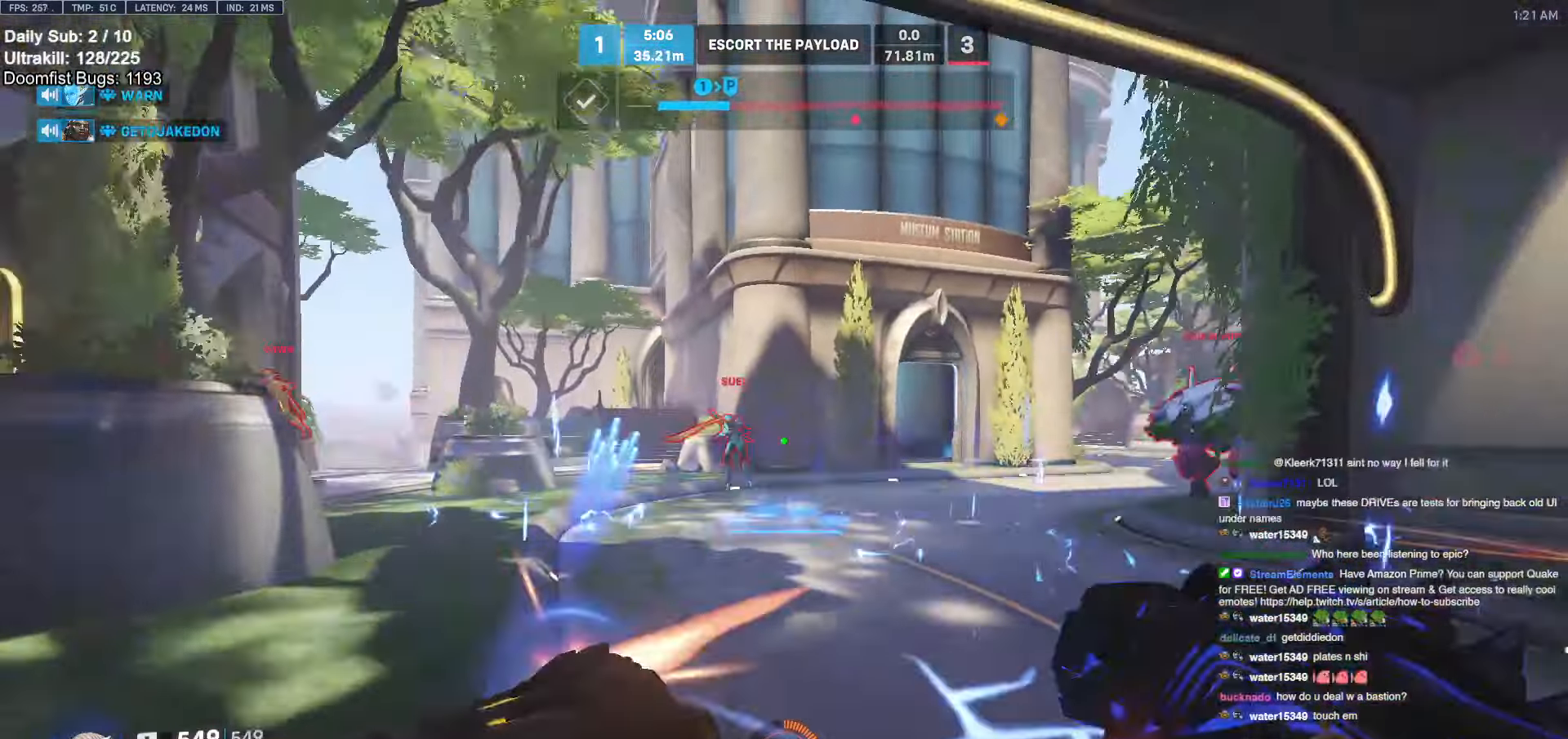
{"keys": ["d"], "mouse": [], "events": [[100, "mouse_left", "up"], [100, "w", "down"], [150, "mouse_right", "up"], [200, "d", "up"], [384, "d", "down"], [434, "space", "up"], [484, "w", "up"]]}
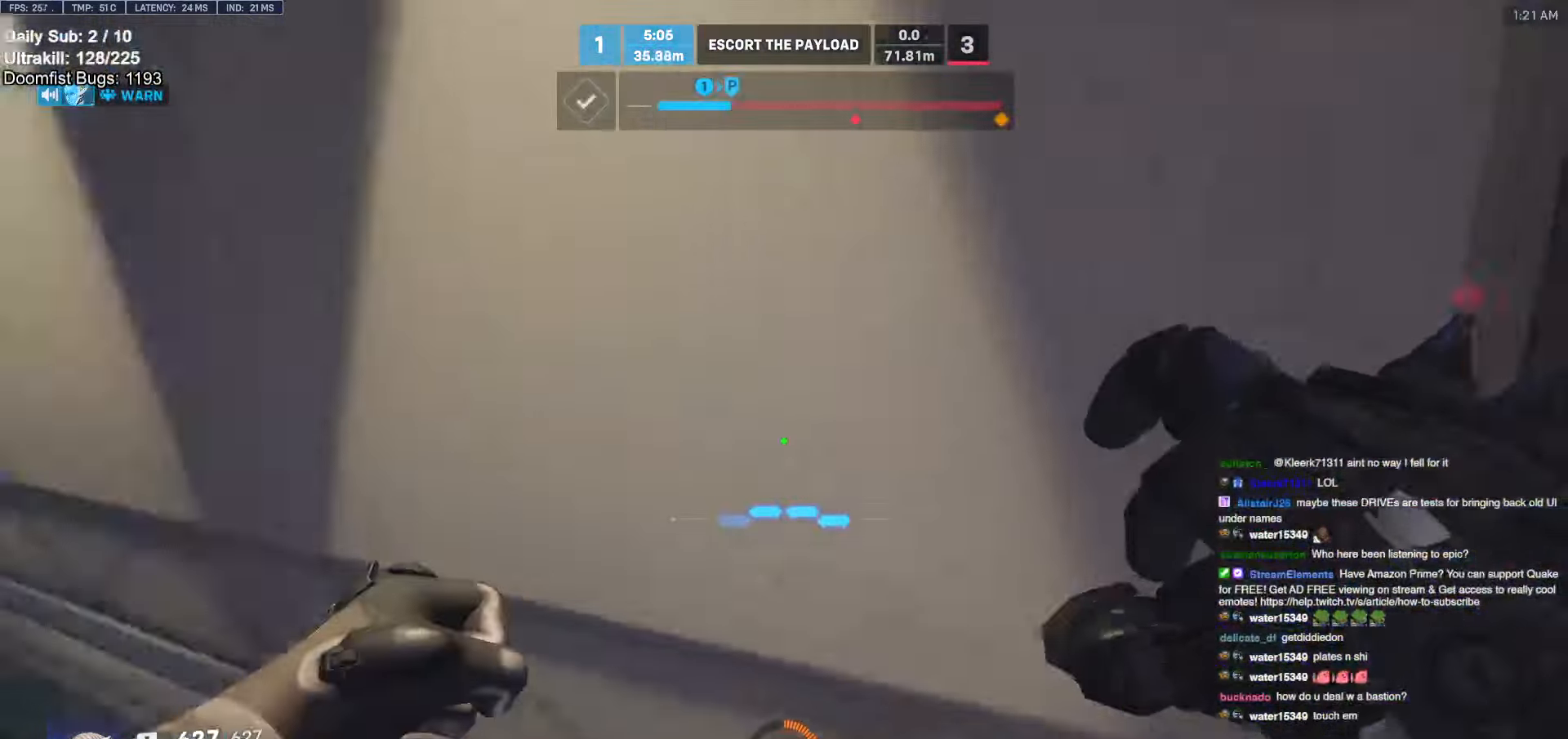
{"keys": ["a", "s", "shift"], "mouse": [], "events": [[67, "s", "down"], [167, "d", "up"], [350, "mouse_left", "down"], [400, "shift", "down"], [450, "a", "down"], [450, "mouse_left", "up"]]}
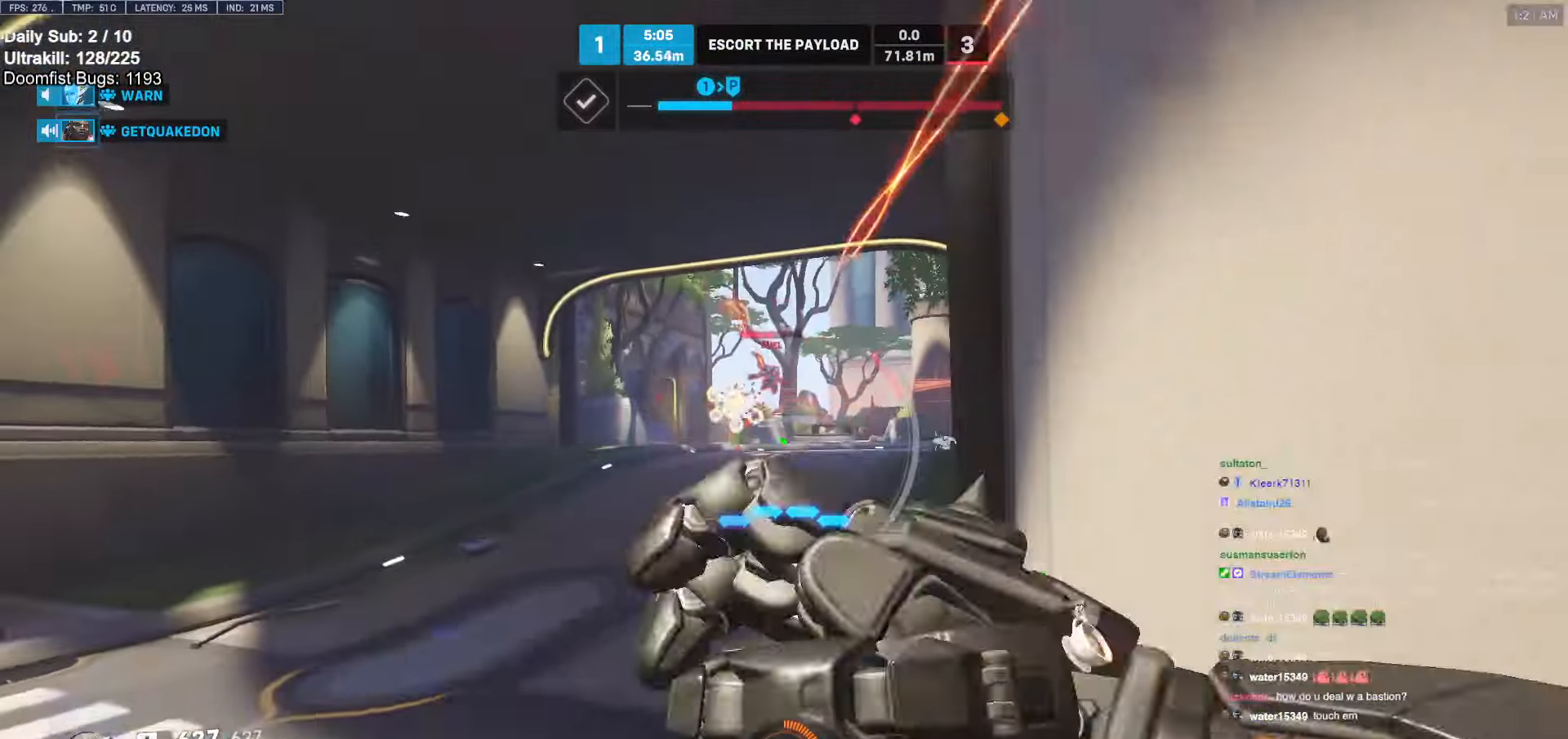
{"keys": ["d", "w"], "mouse": [], "events": [[84, "shift", "up"], [134, "s", "up"], [267, "w", "down"], [367, "a", "up"], [500, "d", "down"]]}
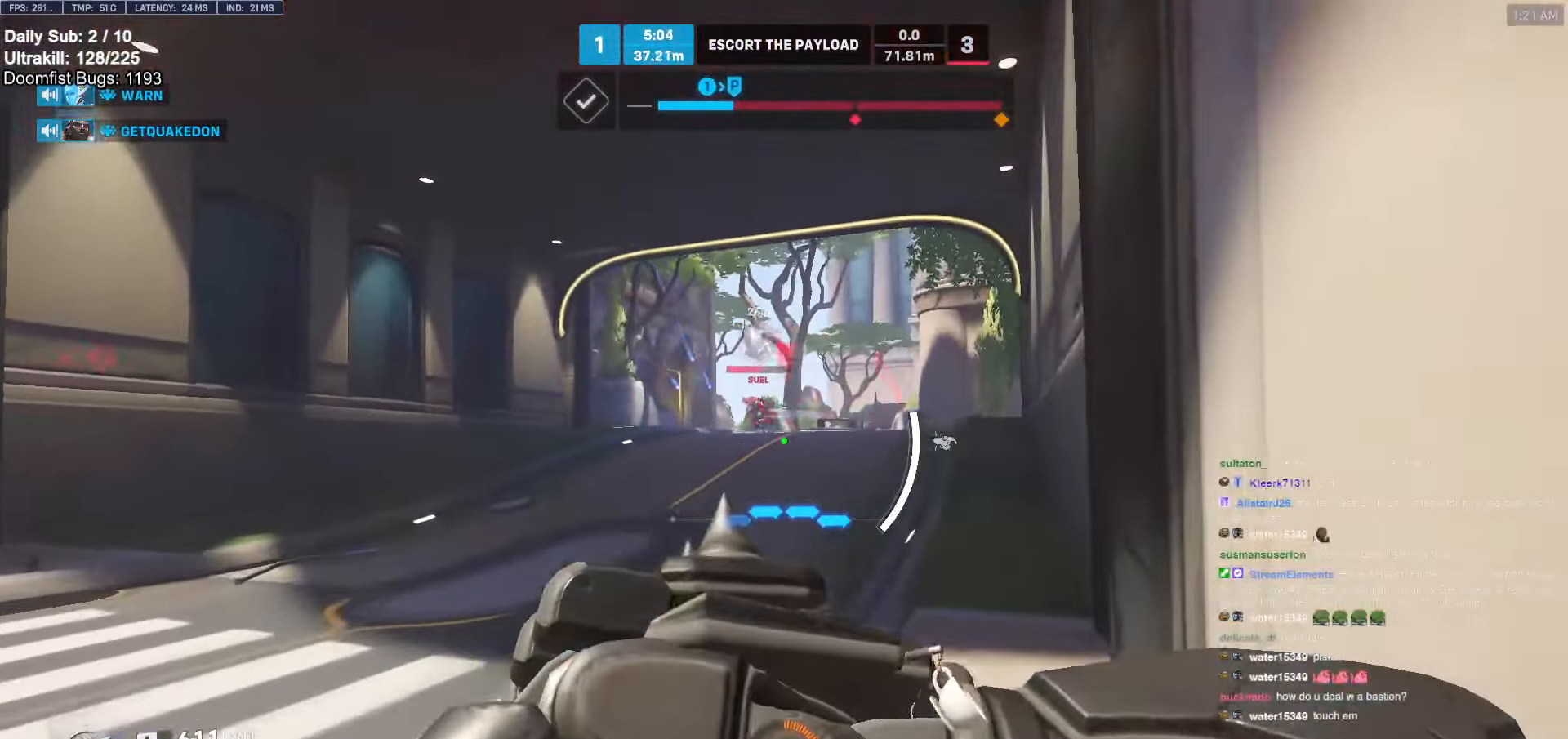
{"keys": ["w"], "mouse": [], "events": [[200, "w", "up"], [384, "d", "up"], [384, "w", "down"]]}
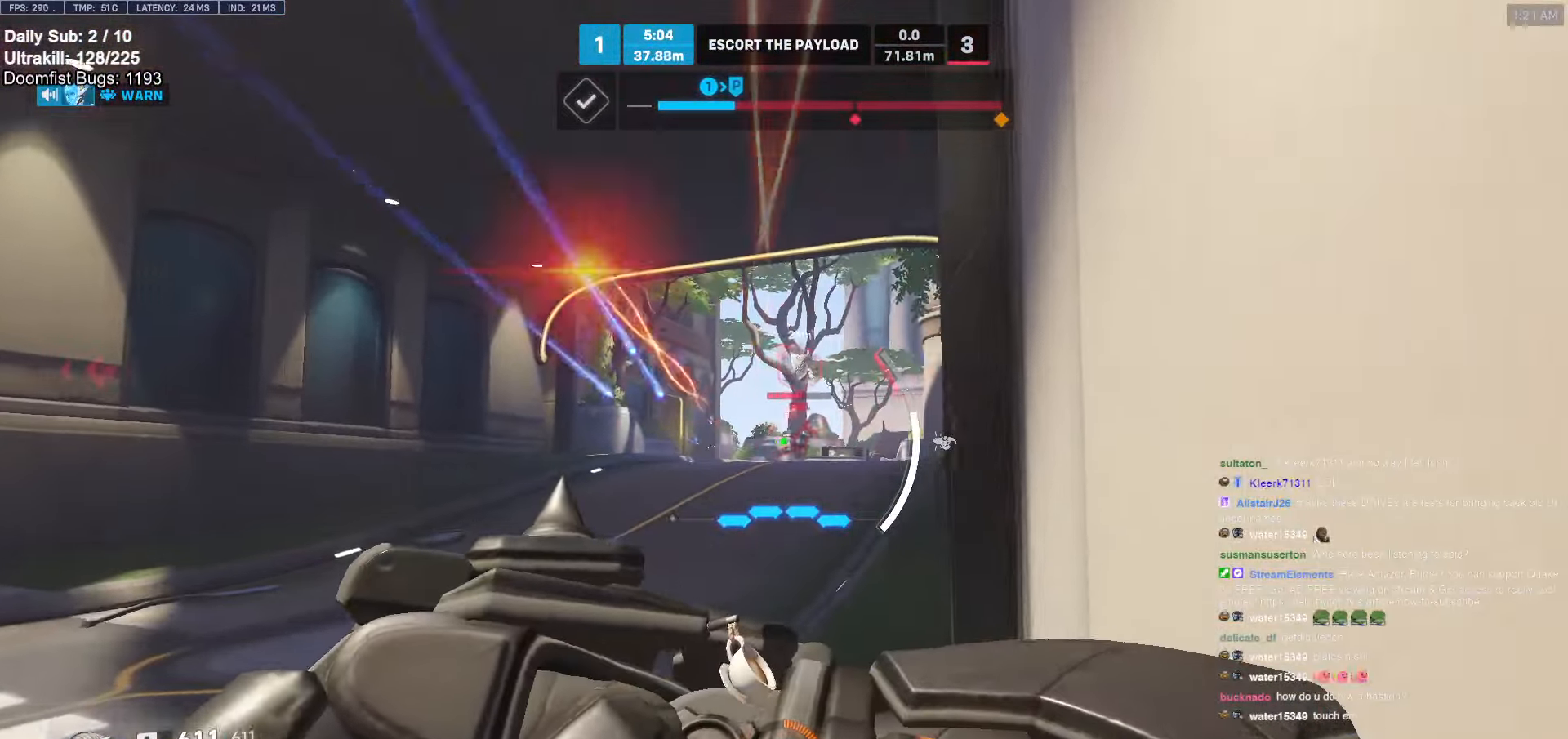
{"keys": ["s"], "mouse": [], "events": [[17, "a", "down"], [350, "a", "up"], [350, "w", "up"], [434, "s", "down"]]}
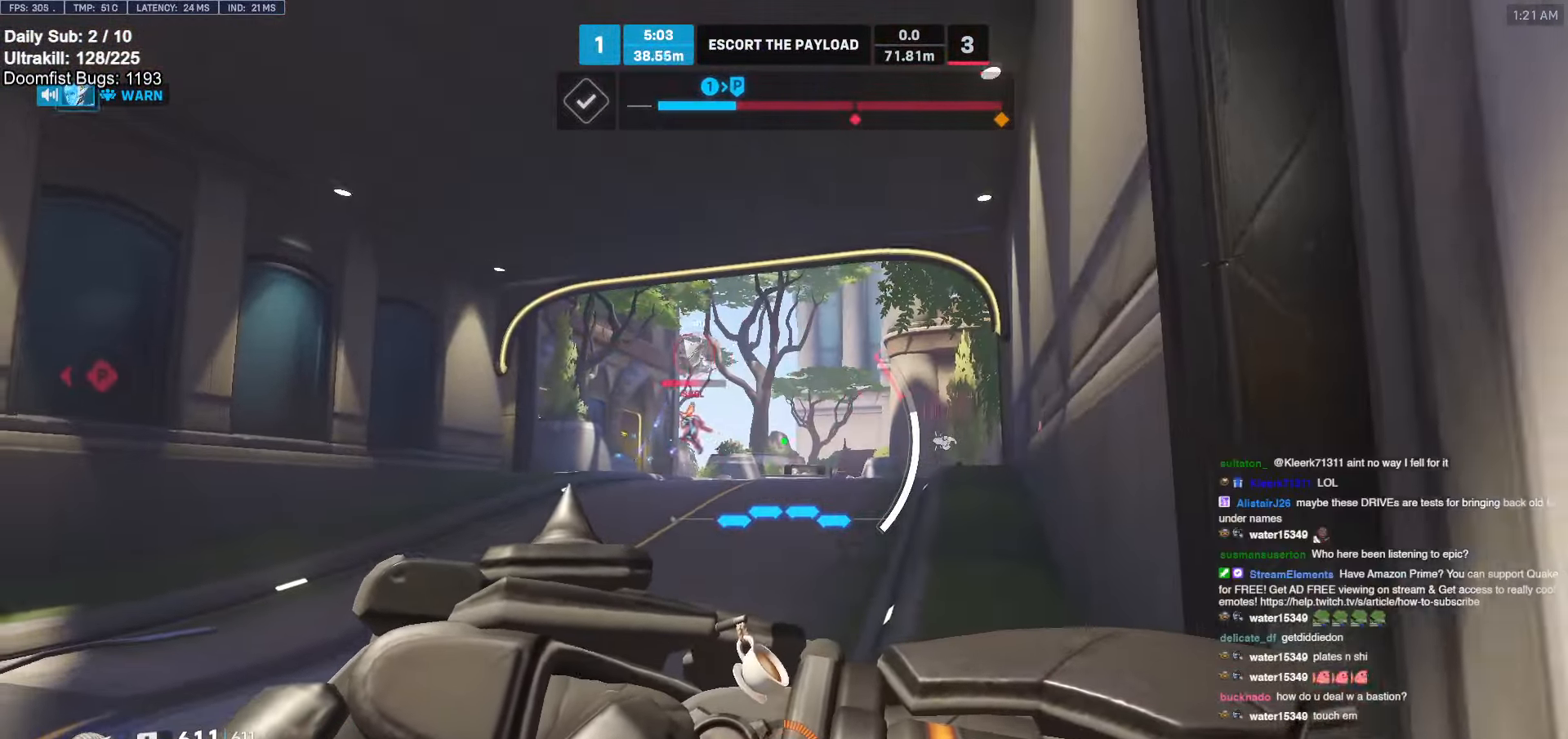
{"keys": ["a", "s"], "mouse": [], "events": [[217, "d", "down"], [317, "d", "up"], [450, "a", "down"]]}
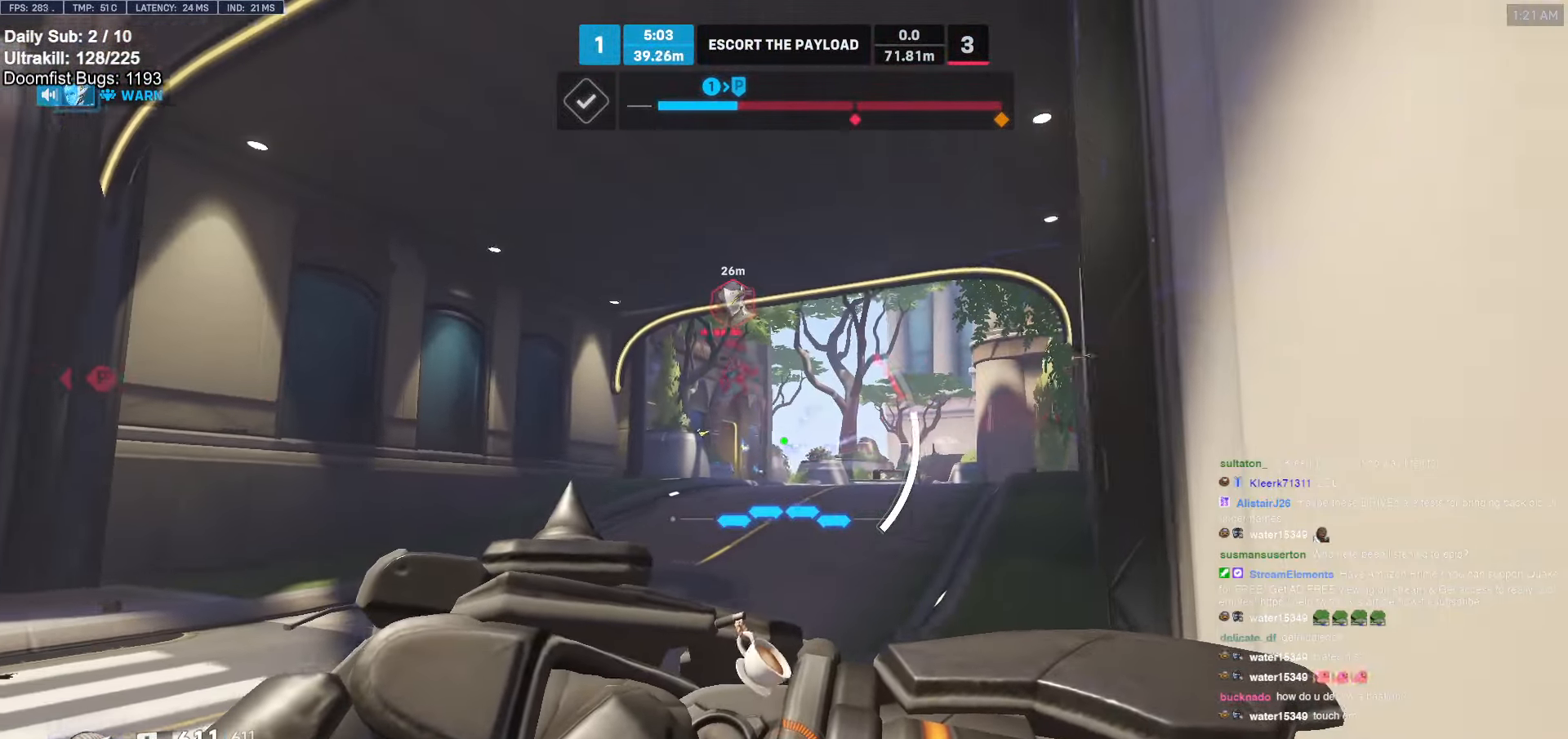
{"keys": ["d"], "mouse": [], "events": [[50, "a", "up"], [50, "d", "down"], [100, "shift", "down"], [184, "shift", "up"], [184, "space", "down"], [234, "mouse_left", "down"], [300, "space", "up"], [334, "s", "up"], [384, "mouse_left", "up"]]}
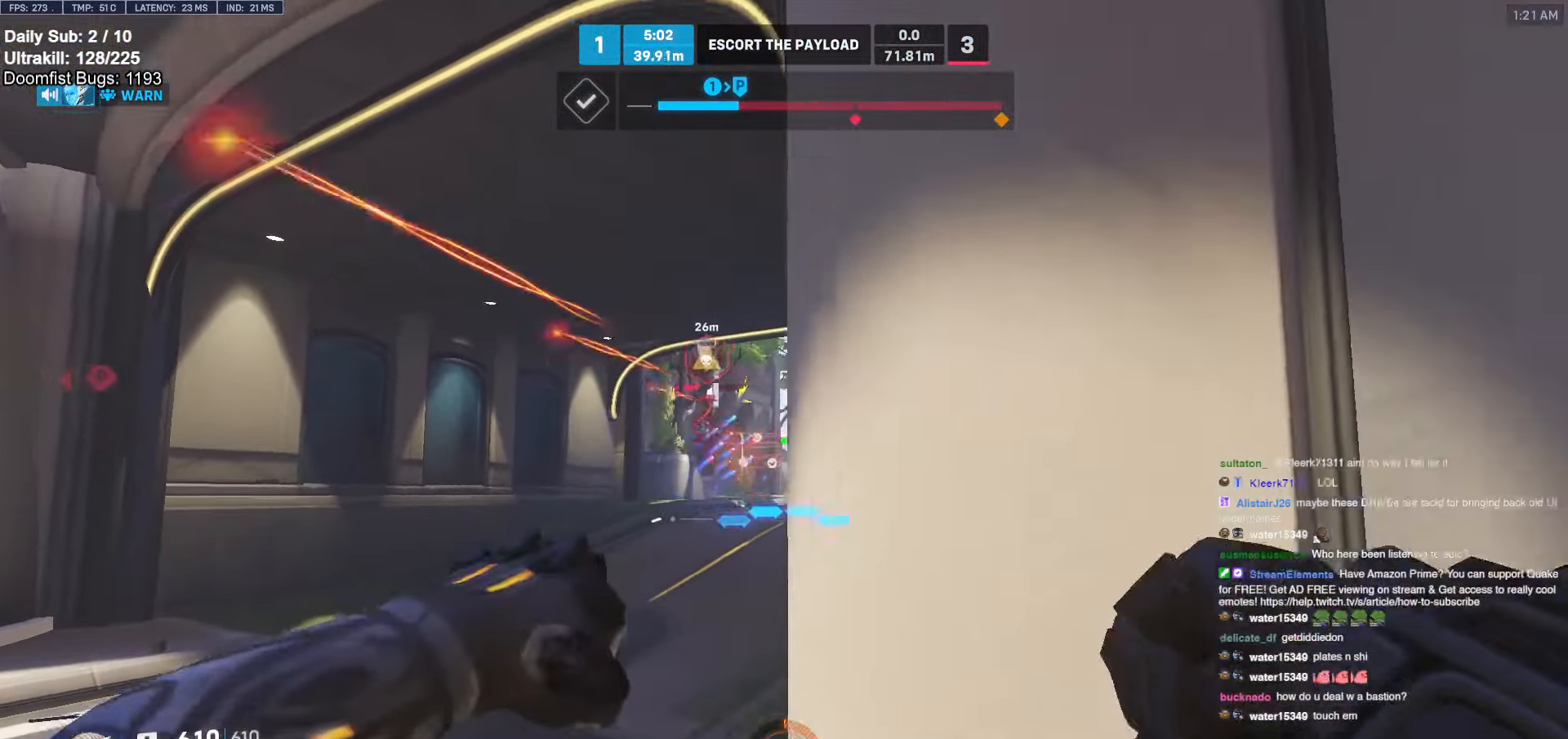
{"keys": ["a", "s"], "mouse": [], "events": [[367, "a", "down"], [367, "d", "up"], [484, "s", "down"]]}
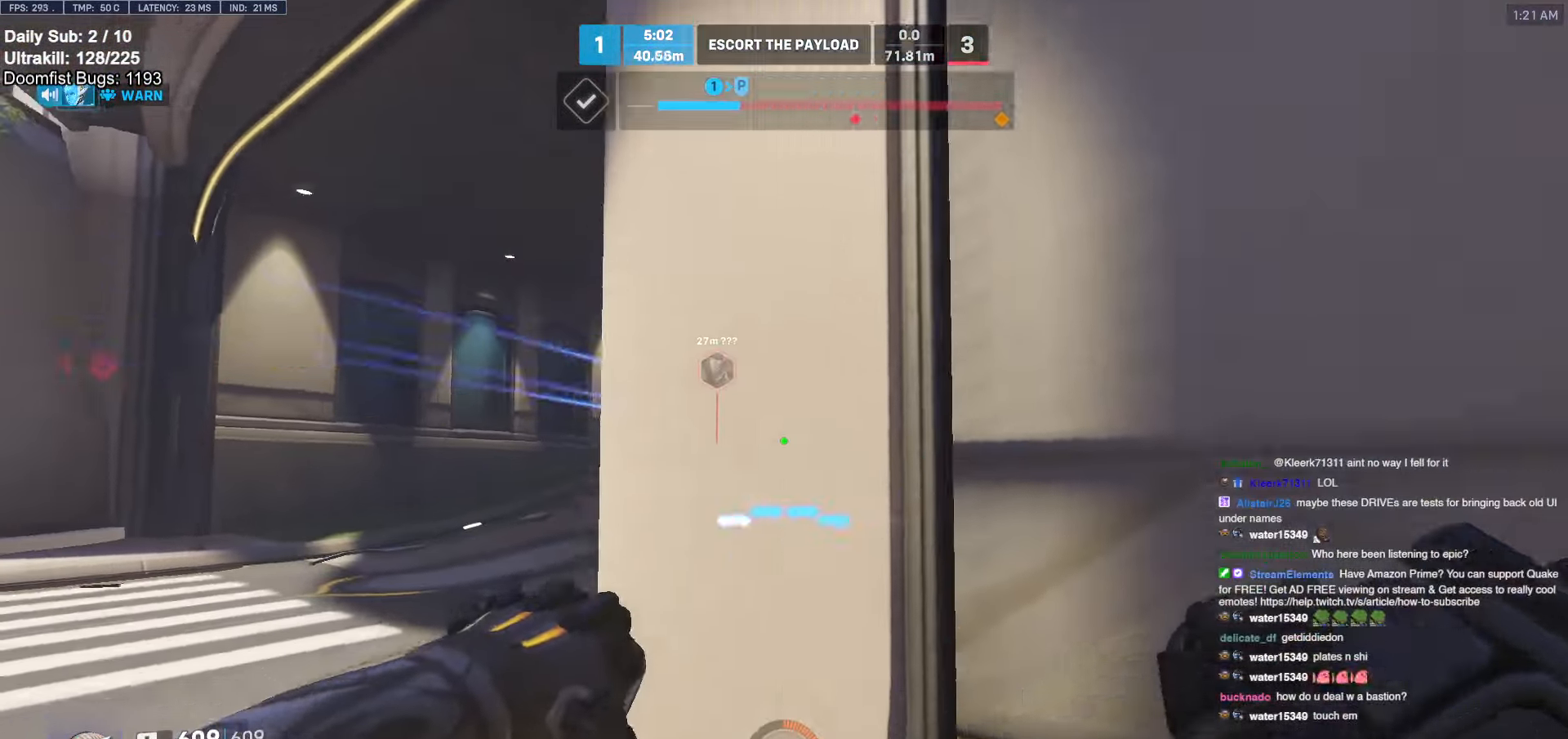
{"keys": ["a", "s"], "mouse": [], "events": [[134, "space", "down"], [234, "space", "up"]]}
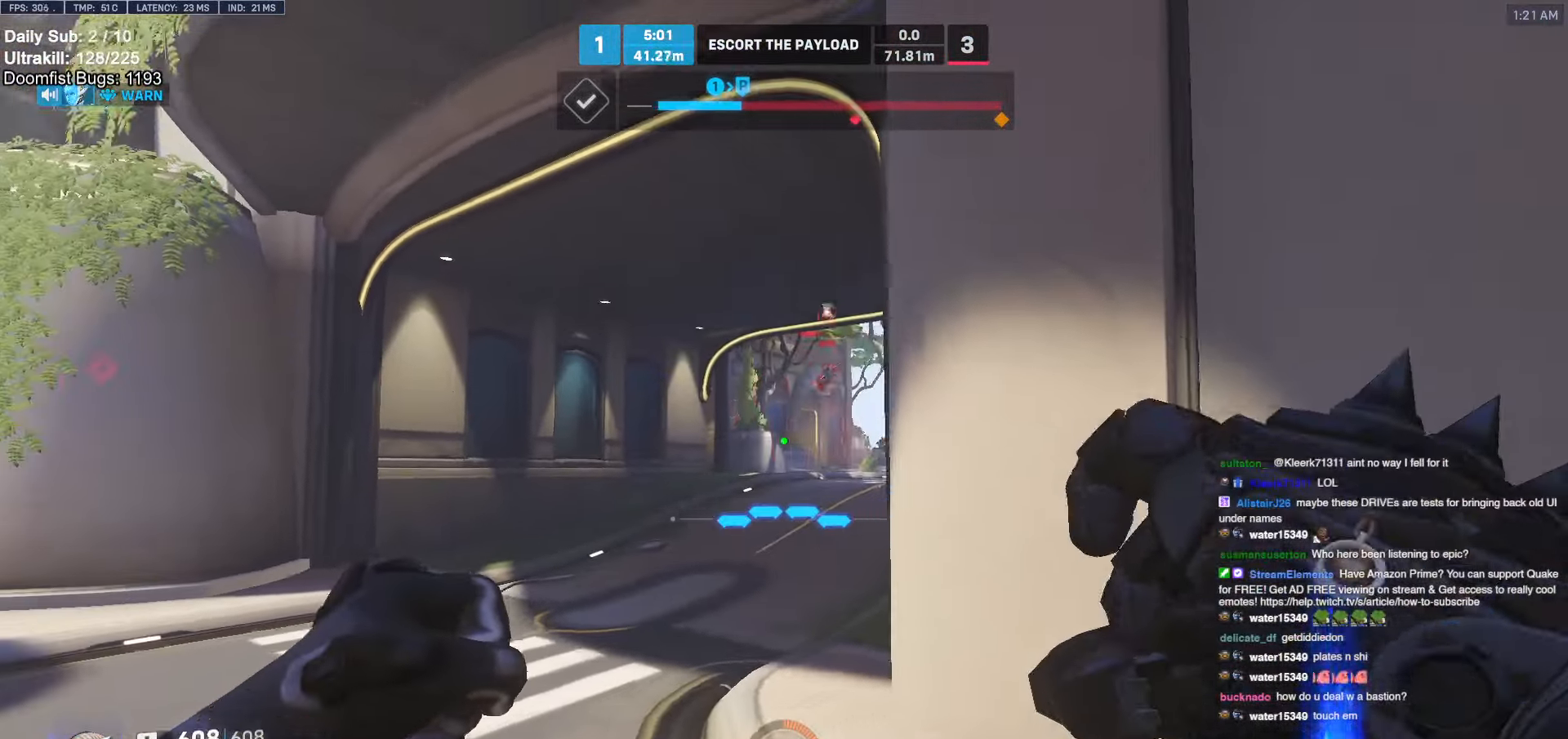
{"keys": ["d", "s", "space"], "mouse": ["left"], "events": [[17, "s", "up"], [150, "mouse_left", "down"], [234, "a", "up"], [234, "s", "down"], [284, "mouse_left", "up"], [384, "mouse_left", "down"], [434, "d", "down"], [484, "space", "down"]]}
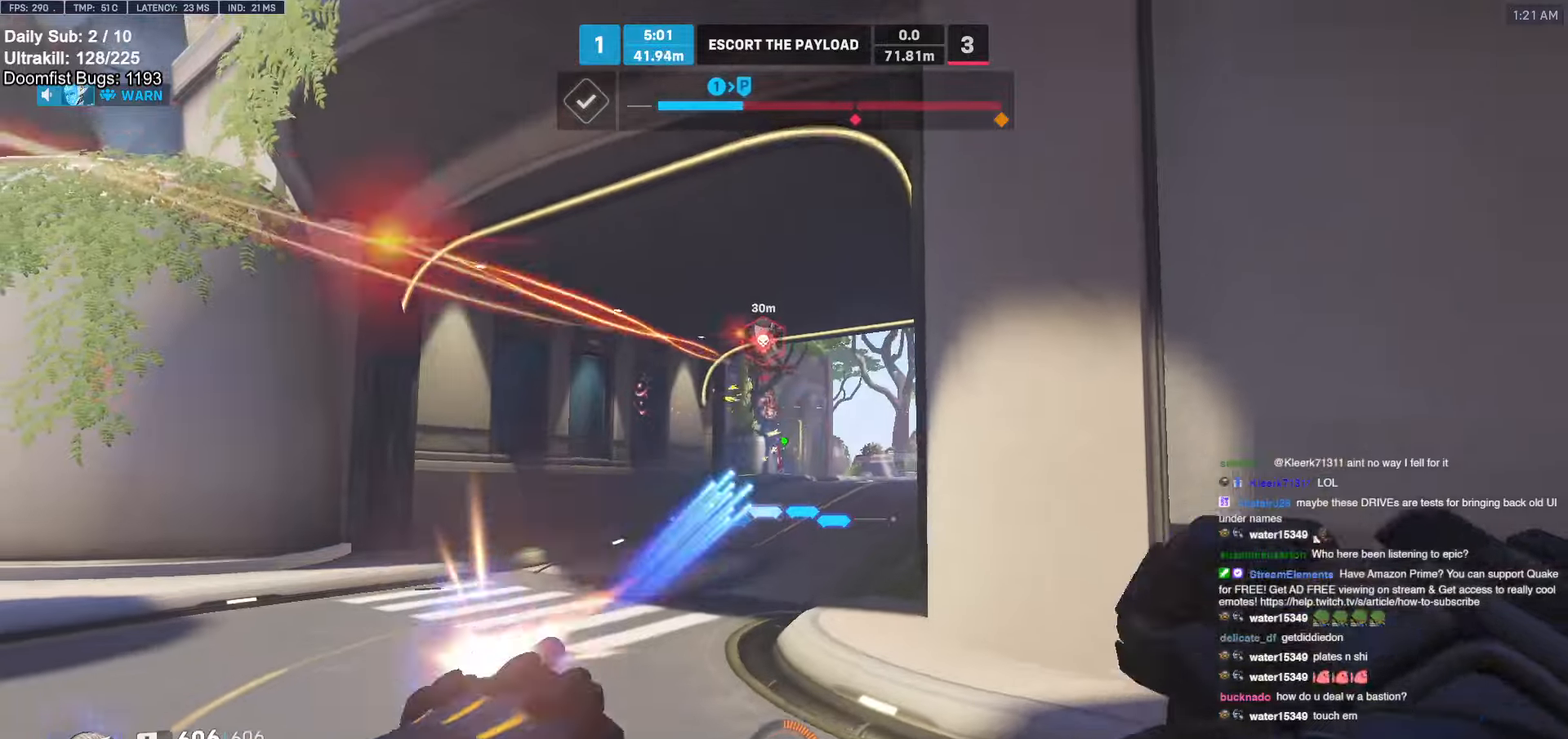
{"keys": ["d", "w"], "mouse": [], "events": [[34, "mouse_left", "up"], [34, "space", "up"], [267, "s", "up"], [450, "w", "down"]]}
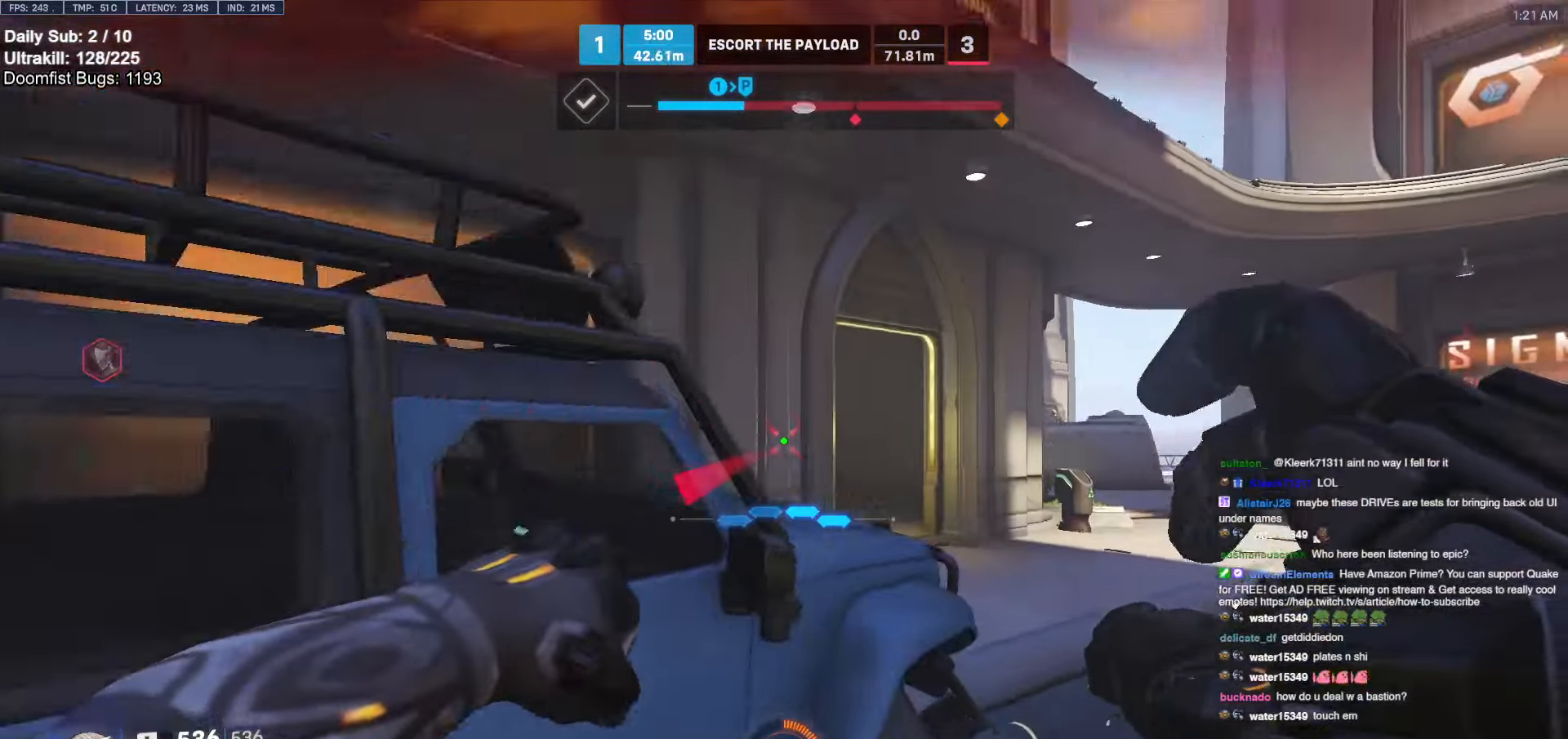
{"keys": ["d"], "mouse": [], "events": [[284, "space", "down"], [317, "w", "up"], [367, "space", "up"]]}
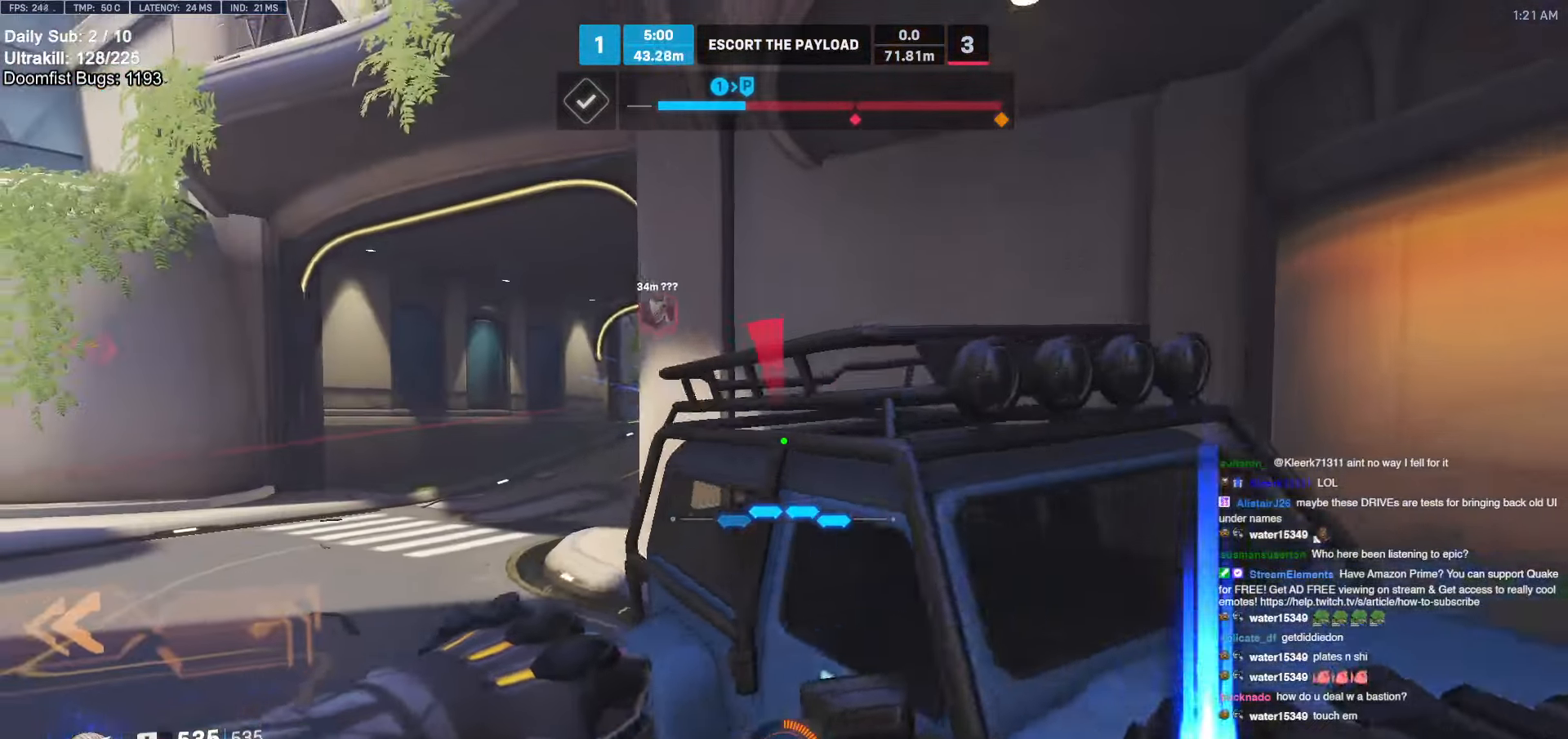
{"keys": ["space", "w"], "mouse": [], "events": [[100, "w", "down"], [150, "d", "up"], [434, "space", "down"]]}
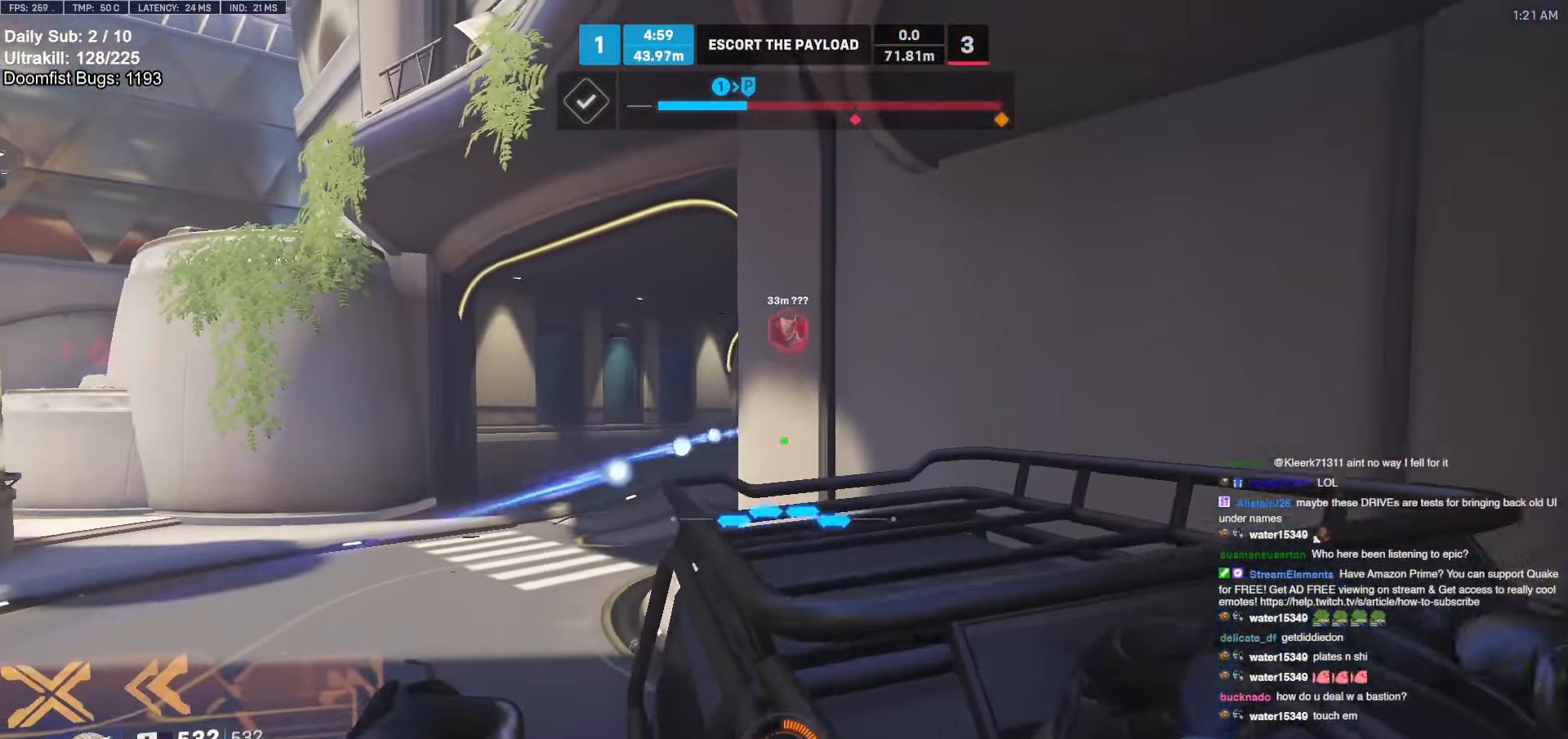
{"keys": ["w"], "mouse": [], "events": [[67, "a", "down"], [67, "space", "up"], [450, "a", "up"]]}
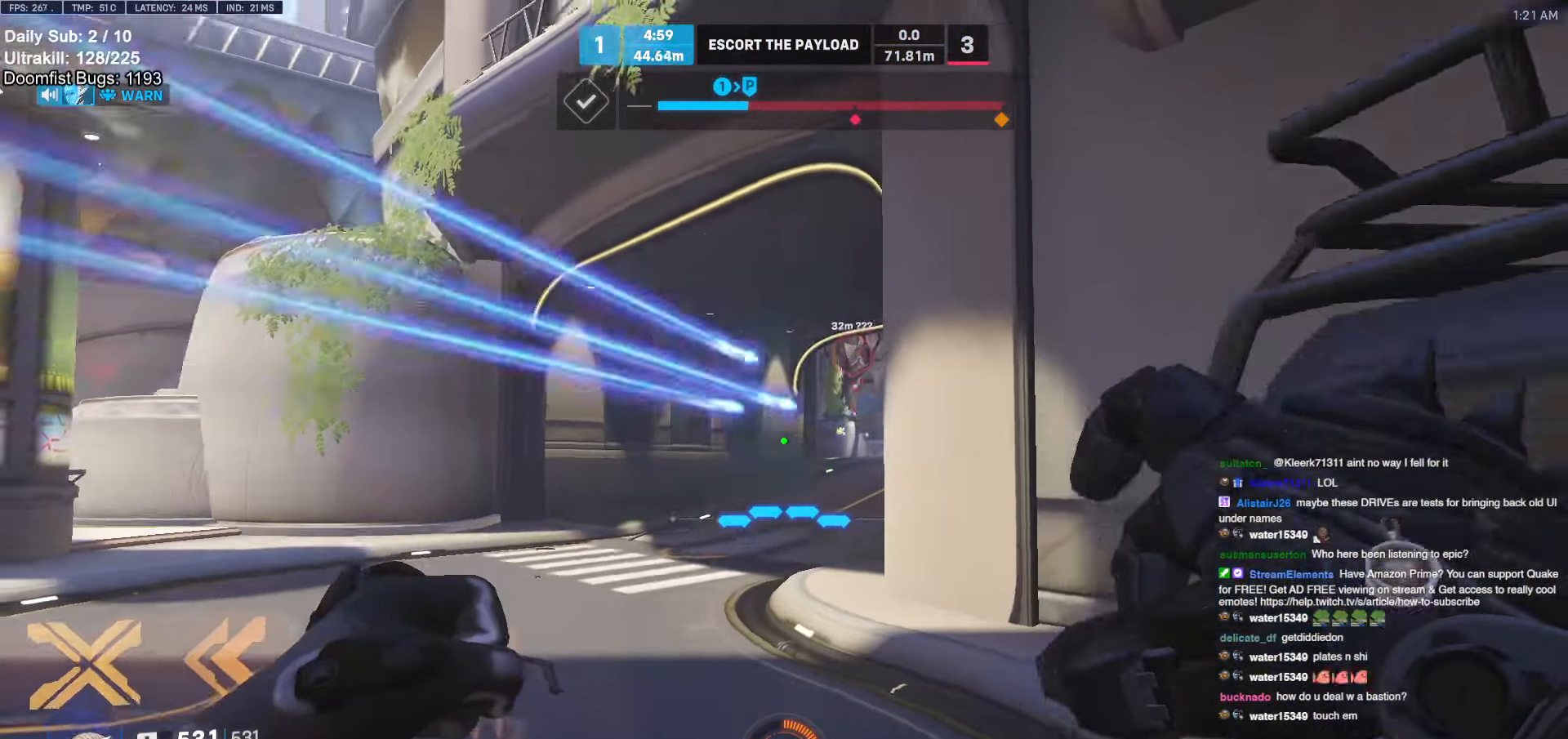
{"keys": ["d", "w"], "mouse": [], "events": [[217, "e", "down"], [317, "e", "up"], [450, "d", "down"]]}
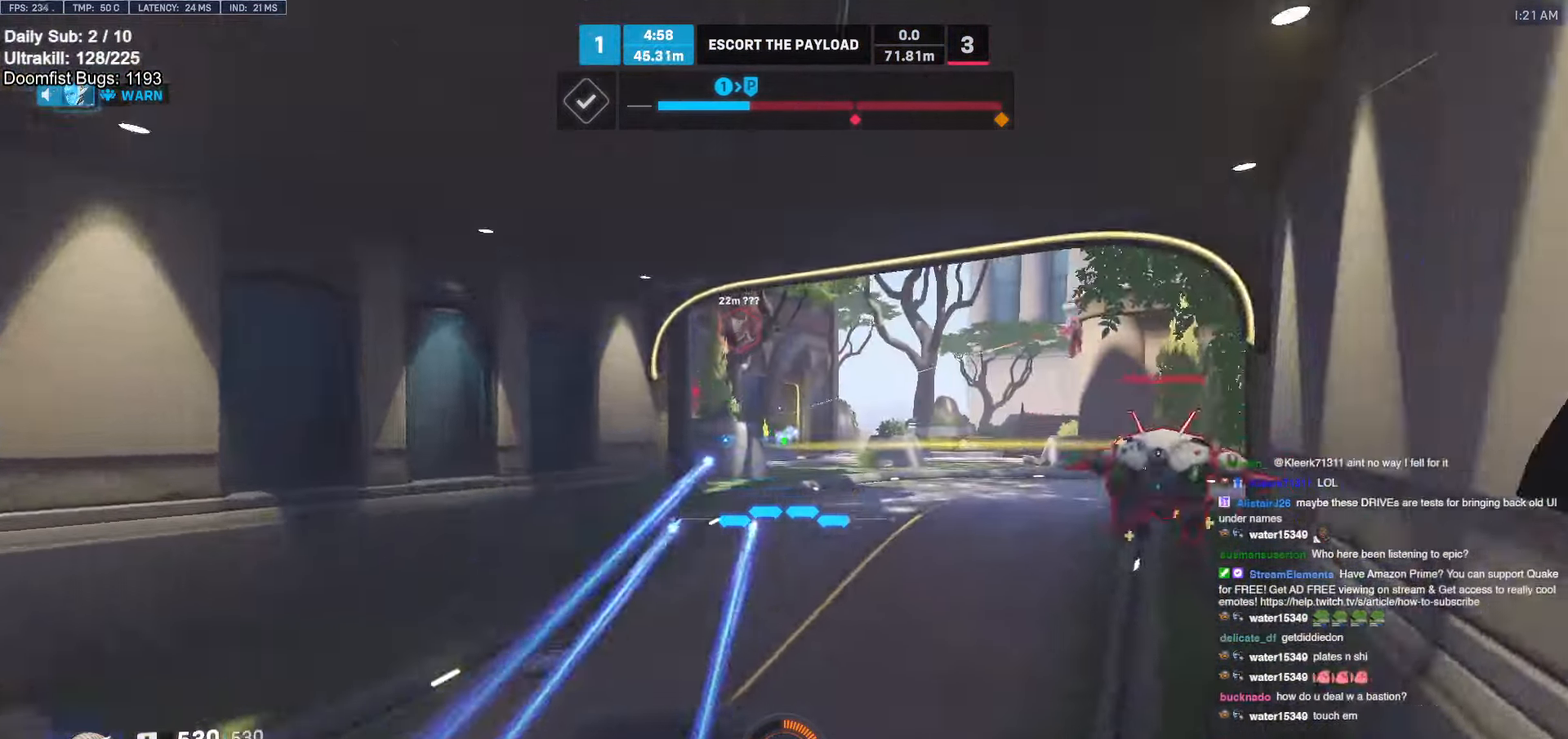
{"keys": ["a", "s"], "mouse": [], "events": [[234, "a", "down"], [234, "d", "up"], [284, "w", "up"], [467, "s", "down"]]}
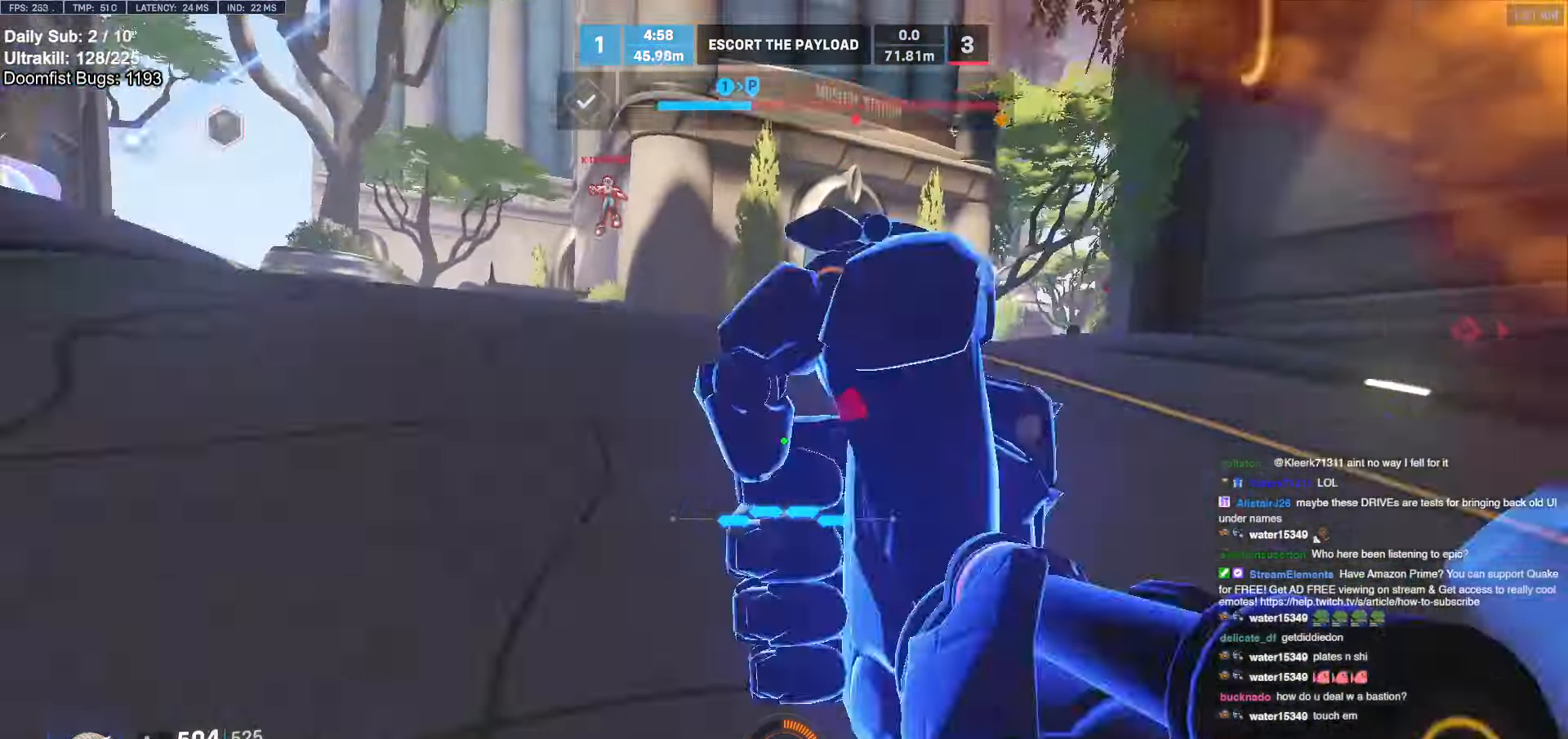
{"keys": ["d", "w"], "mouse": ["right"], "events": [[67, "space", "down"], [167, "a", "up"], [167, "d", "down"], [167, "mouse_right", "down"], [200, "s", "up"], [300, "space", "up"], [350, "w", "down"]]}
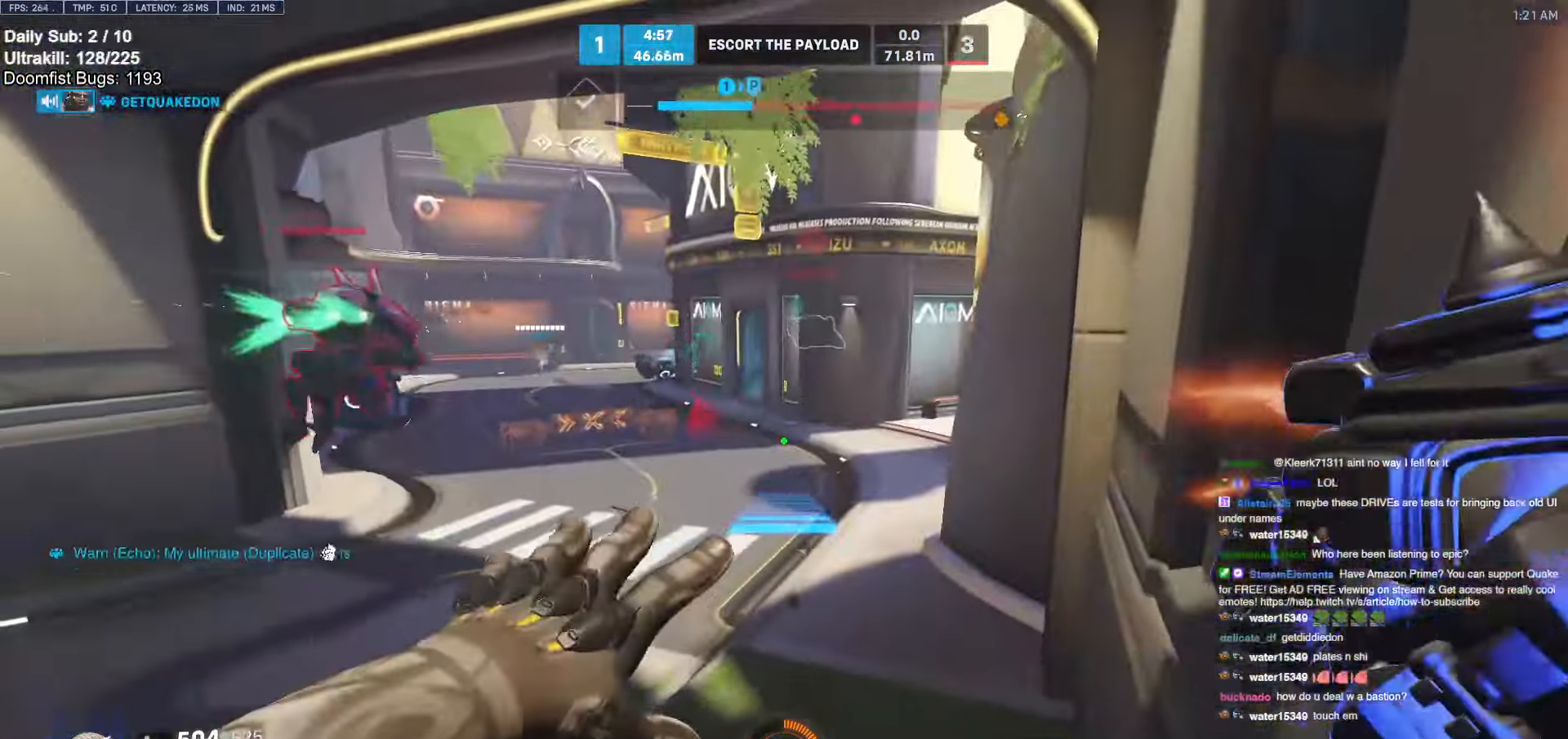
{"keys": ["w"], "mouse": ["left"], "events": [[84, "d", "up"], [84, "mouse_right", "up"], [267, "space", "down"], [317, "space", "up"], [500, "mouse_left", "down"]]}
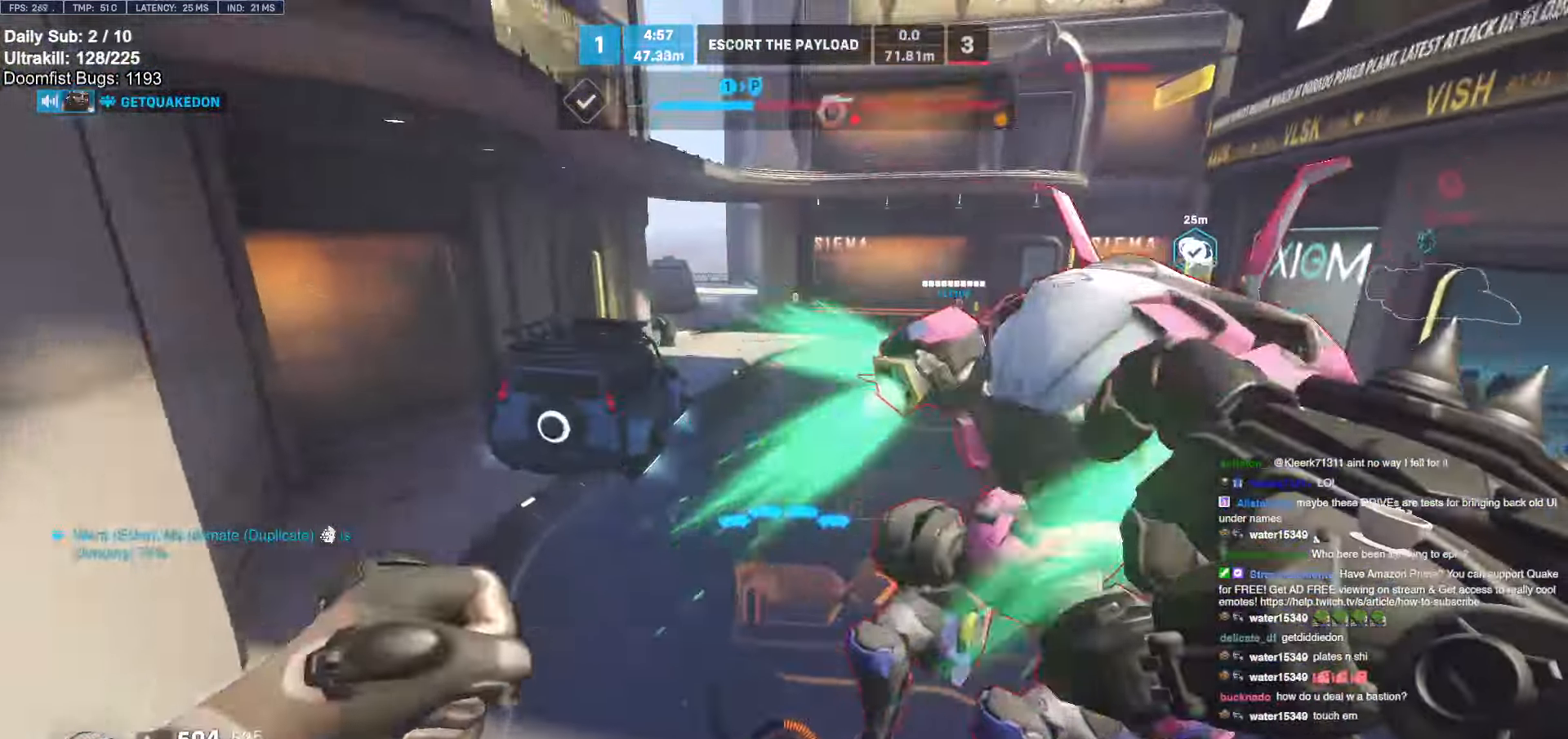
{"keys": ["a"], "mouse": [], "events": [[50, "melee", "down"], [150, "a", "down"], [200, "w", "up"], [250, "mouse_left", "up"], [300, "melee", "up"]]}
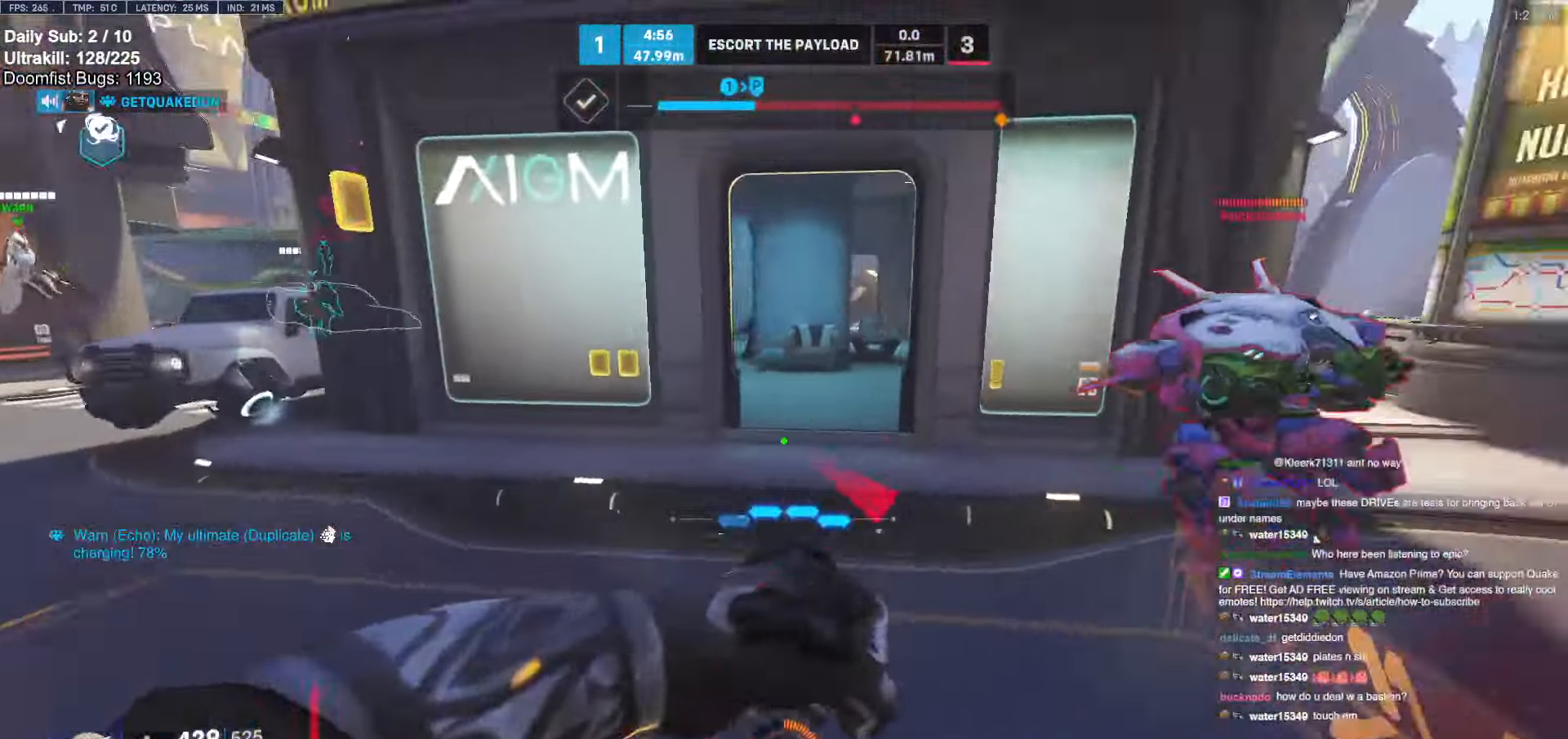
{"keys": ["s"], "mouse": ["left"], "events": [[117, "mouse_left", "down"], [217, "s", "down"], [217, "space", "down"], [267, "mouse_left", "up"], [317, "a", "up"], [317, "space", "up"], [400, "d", "down"], [450, "mouse_left", "down"], [484, "d", "up"]]}
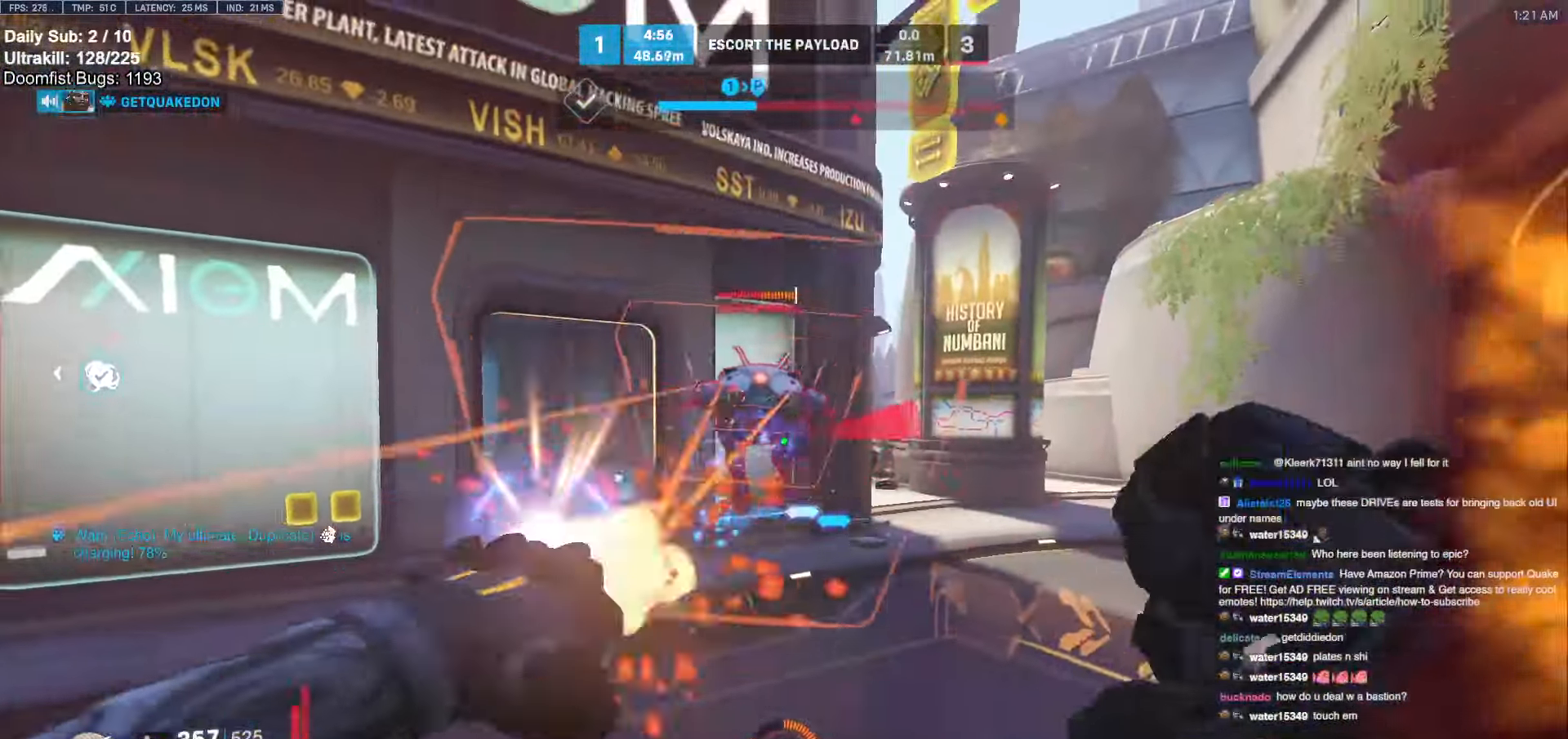
{"keys": ["d", "s", "space"], "mouse": [], "events": [[84, "mouse_left", "up"], [234, "d", "down"], [467, "space", "down"]]}
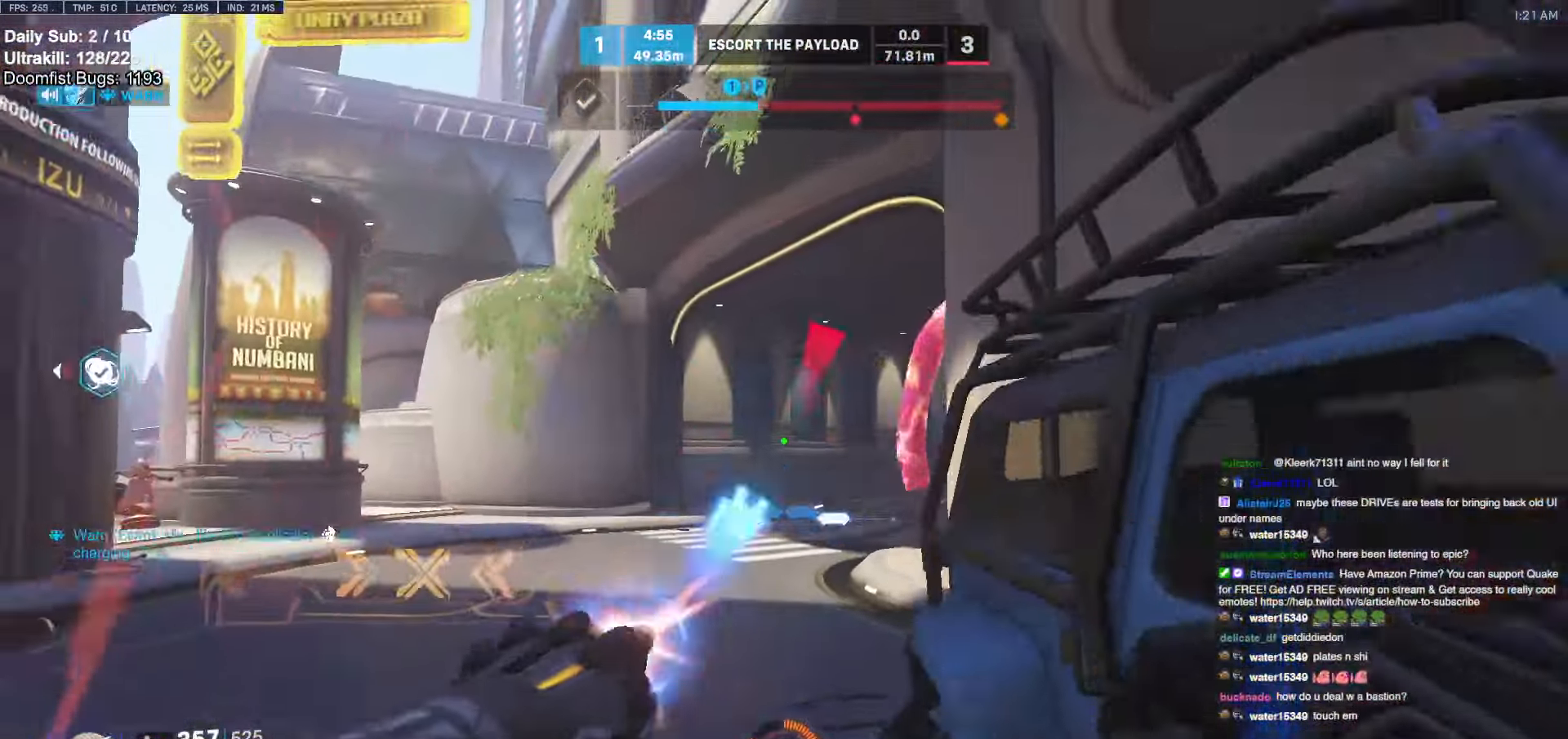
{"keys": ["w"], "mouse": [], "events": [[17, "mouse_left", "down"], [67, "space", "up"], [100, "mouse_left", "up"], [184, "d", "up"], [234, "a", "down"], [334, "a", "up"], [334, "s", "up"], [484, "w", "down"]]}
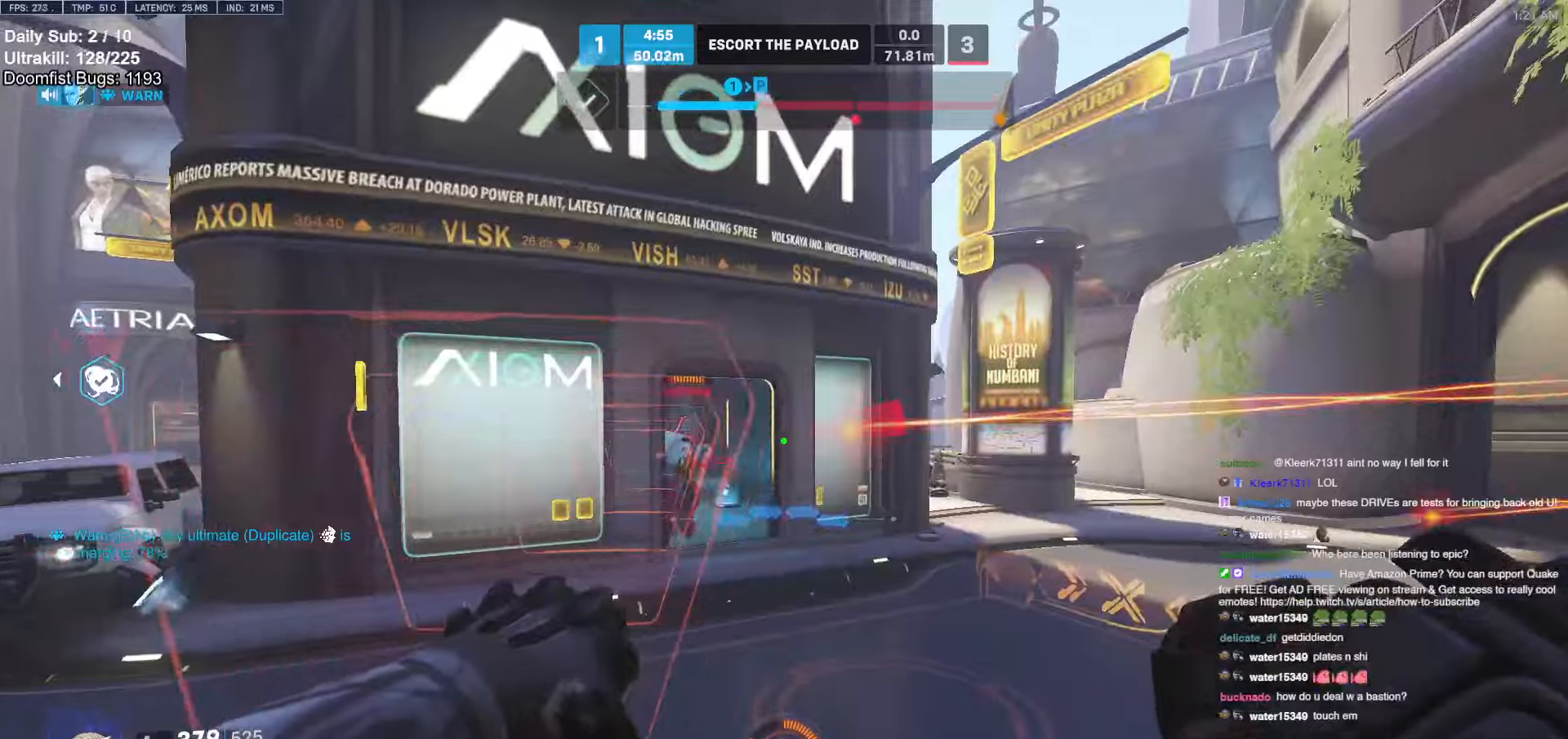
{"keys": ["a", "w"], "mouse": [], "events": [[167, "a", "down"]]}
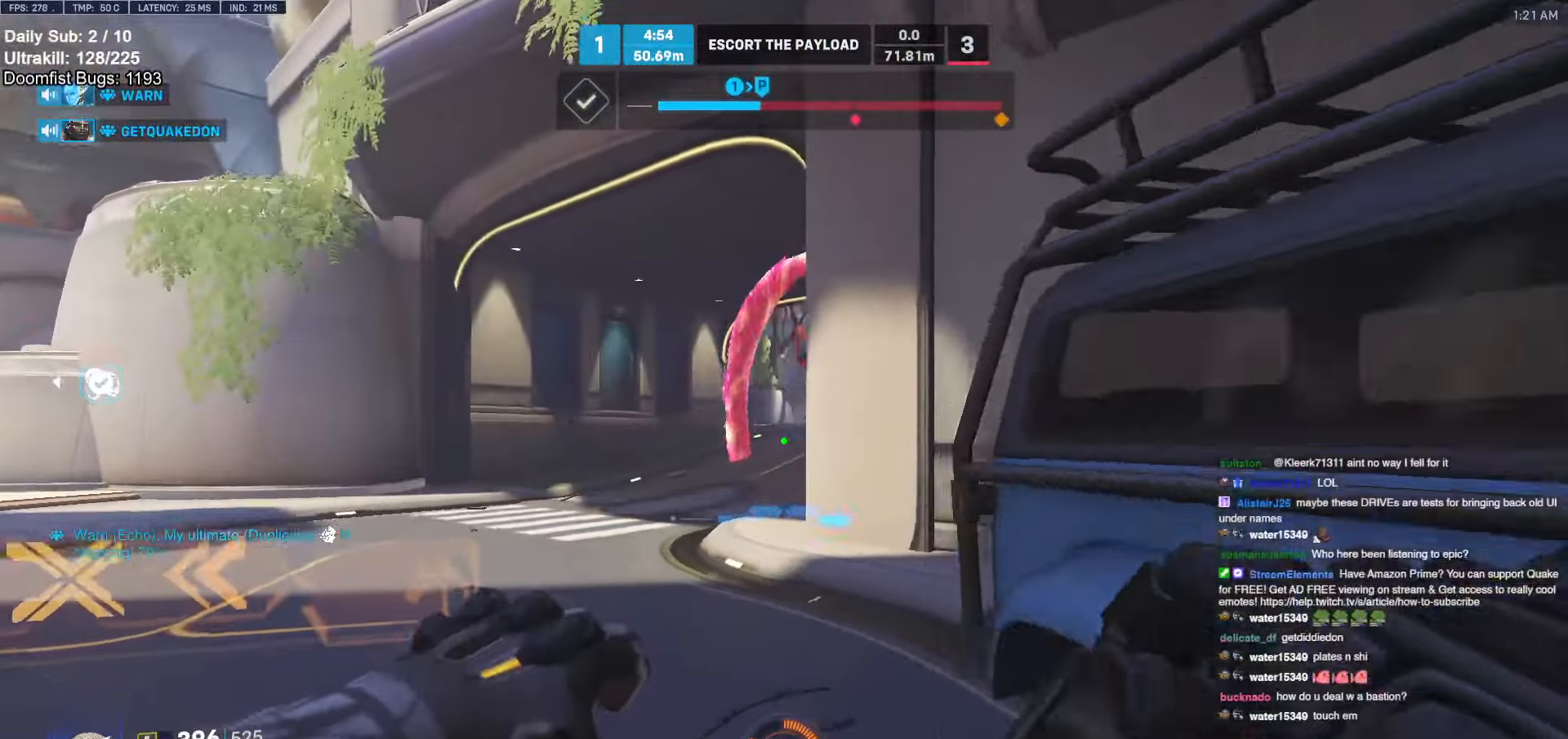
{"keys": ["a", "w"], "mouse": ["left"], "events": [[417, "mouse_left", "down"]]}
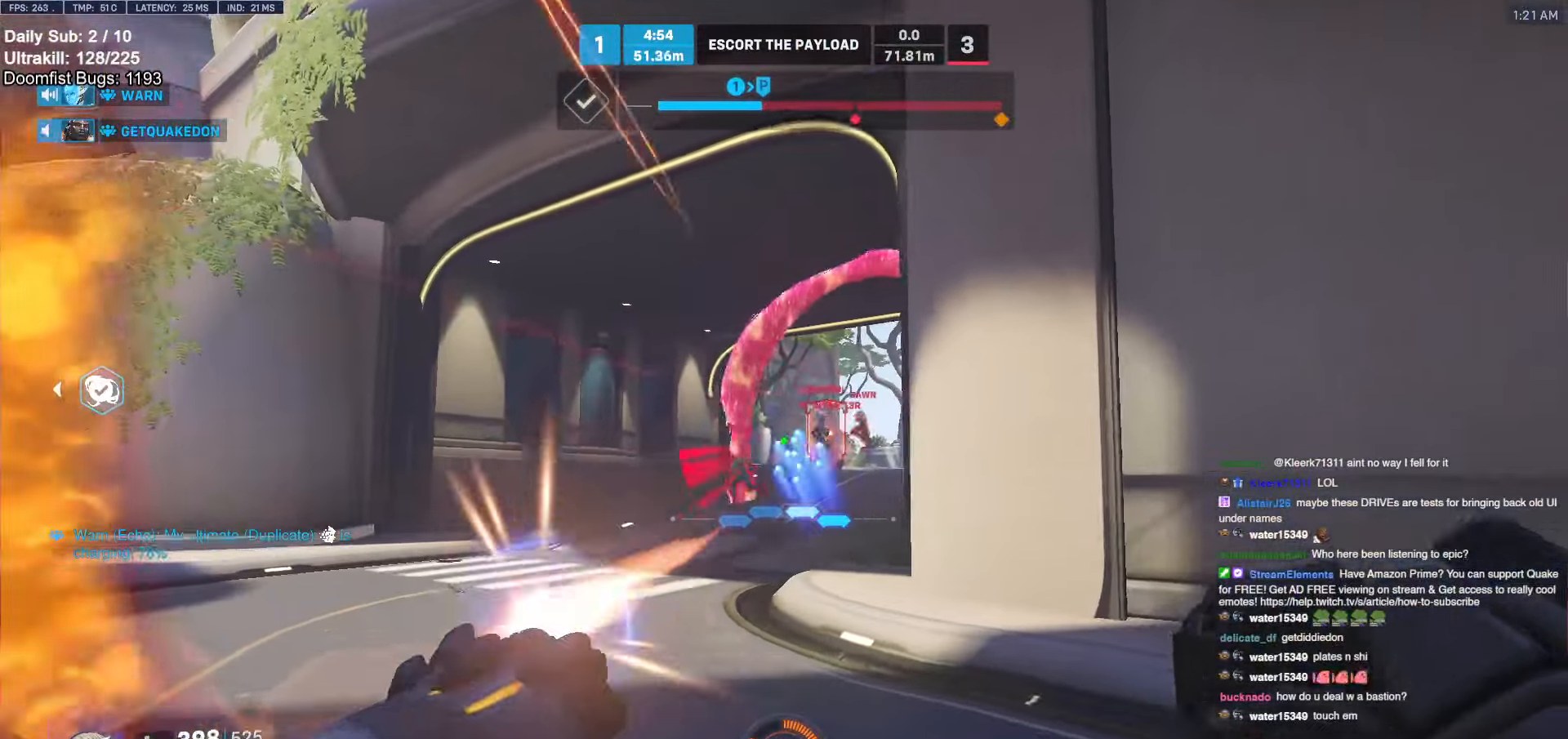
{"keys": ["d", "s"], "mouse": [], "events": [[50, "mouse_left", "up"], [150, "w", "up"], [200, "a", "up"], [200, "mouse_left", "down"], [250, "d", "down"], [250, "shift", "down"], [284, "mouse_left", "up"], [334, "s", "down"], [384, "shift", "up"]]}